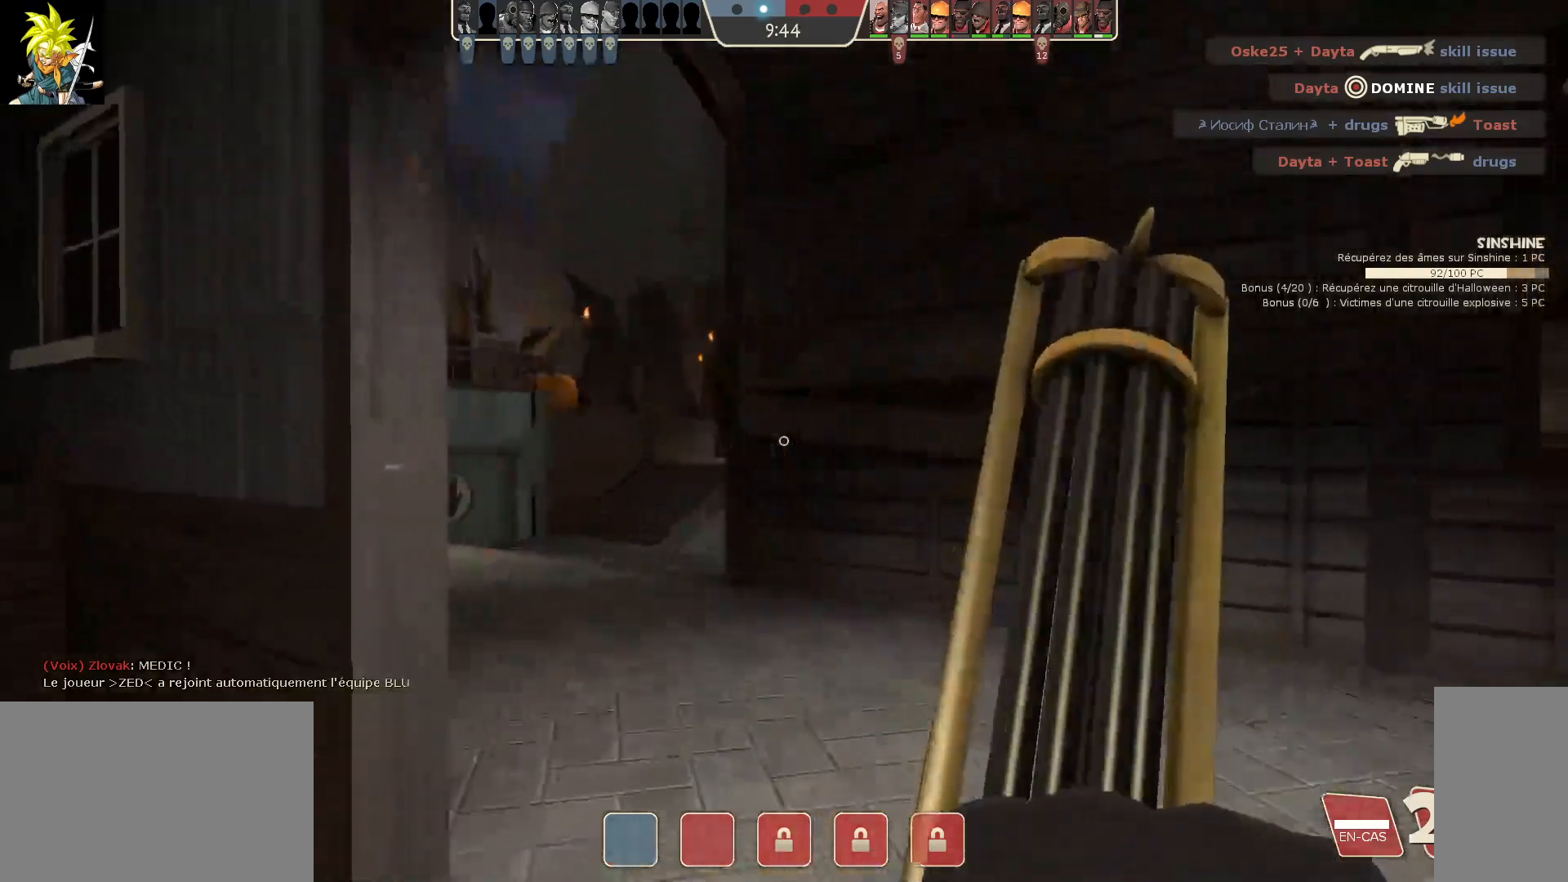
Gameplay with keyboard and mouse; each line is a JSON object with the keys and mouse buttons held at the frame after it. "events" lists presses ("down") and releases ("up") of "a", "ctrl", "d", "e", "f", "q", "r", "s", "shift", "space", "tab", "z", "mouse_left", "mouse_wheel", "mouse_right", "mouse_mb4" and "mouse_mb5" between this image and that frame as [ms after this image, input, new state], when the widget could be followed in between. "mouse_left", "mouse_wheel", "mouse_right", "mouse_mb4", "mouse_mb5" = the "left", "wheel", "right", "mb4", "mb5" buttons of the "mouse" list. No other keys are recorded. "wheel" means that the mouse wheel is clicked or scrolled. Mouse movement is not recorded.
{"keys": [], "mouse": [], "events": [[167, "q", "up"]]}
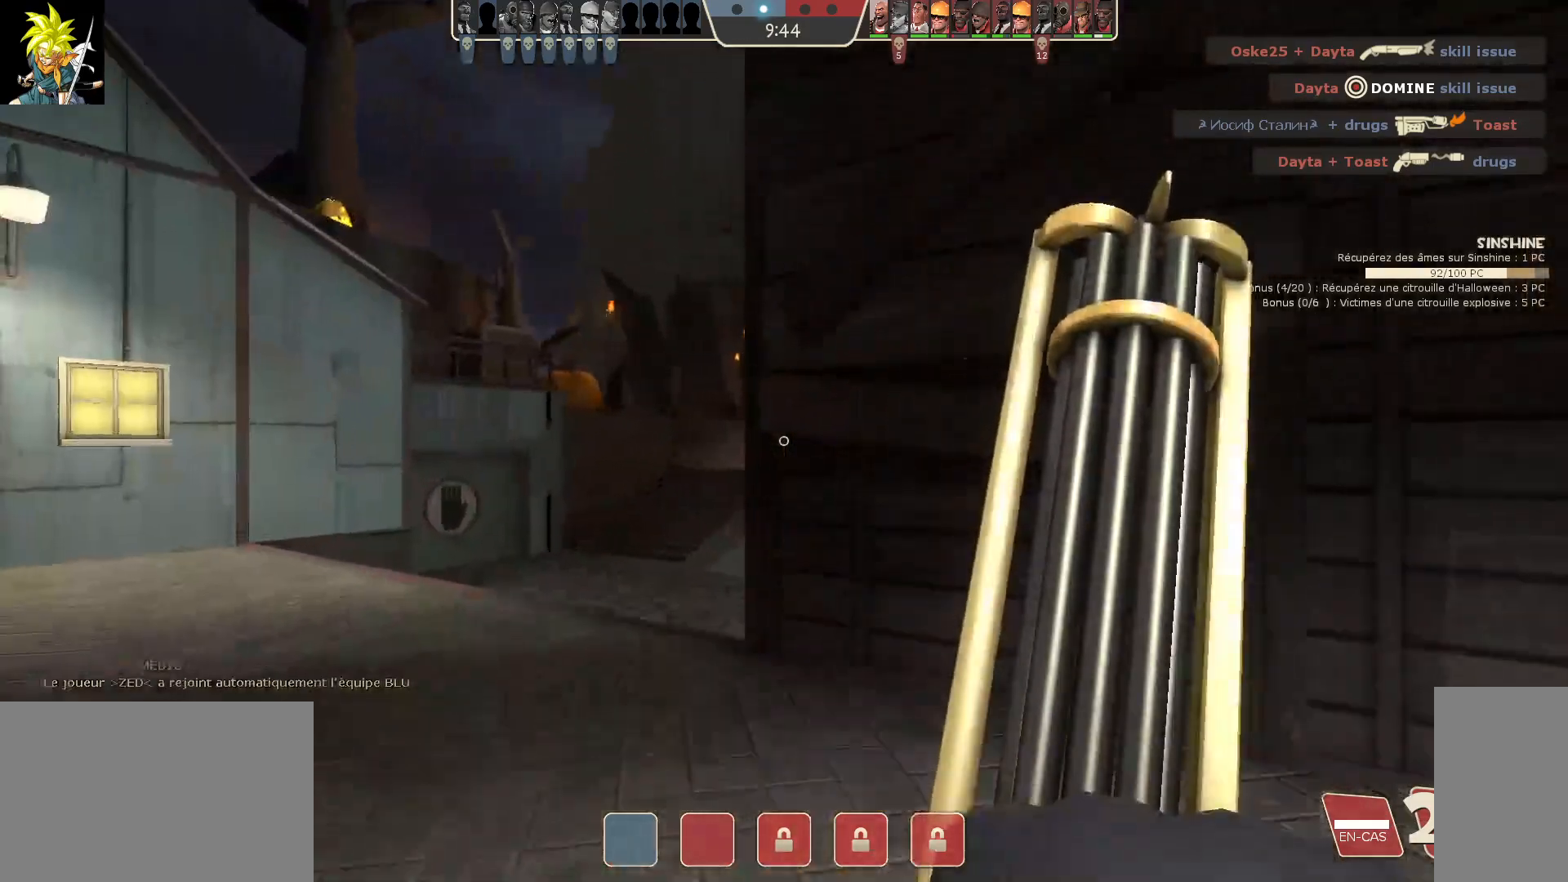
{"keys": ["a"], "mouse": [], "events": [[283, "a", "down"]]}
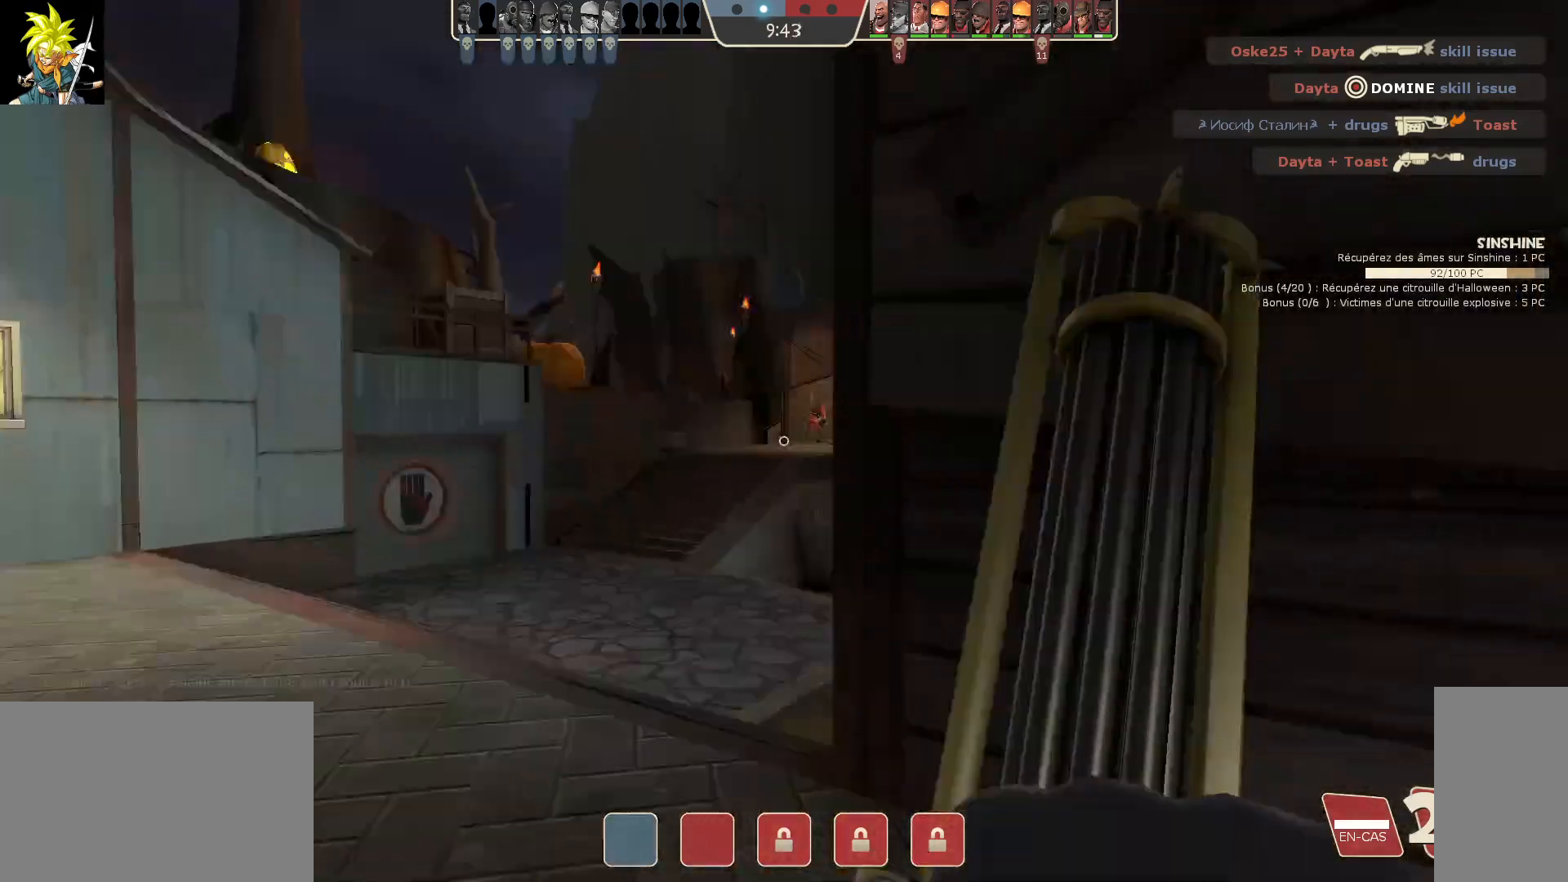
{"keys": ["a"], "mouse": [], "events": []}
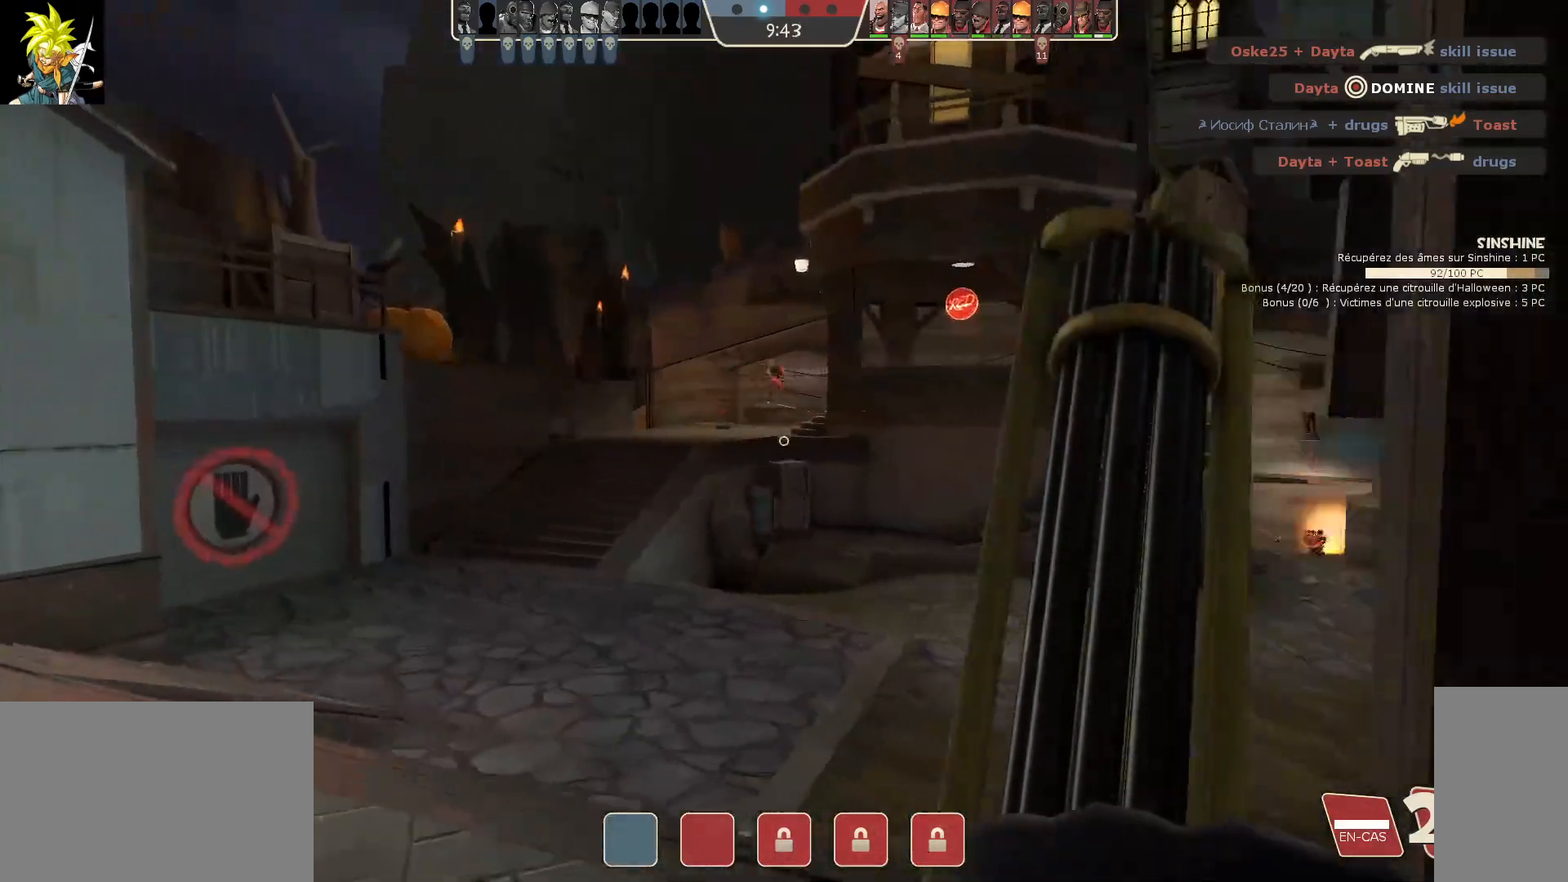
{"keys": ["a"], "mouse": [], "events": []}
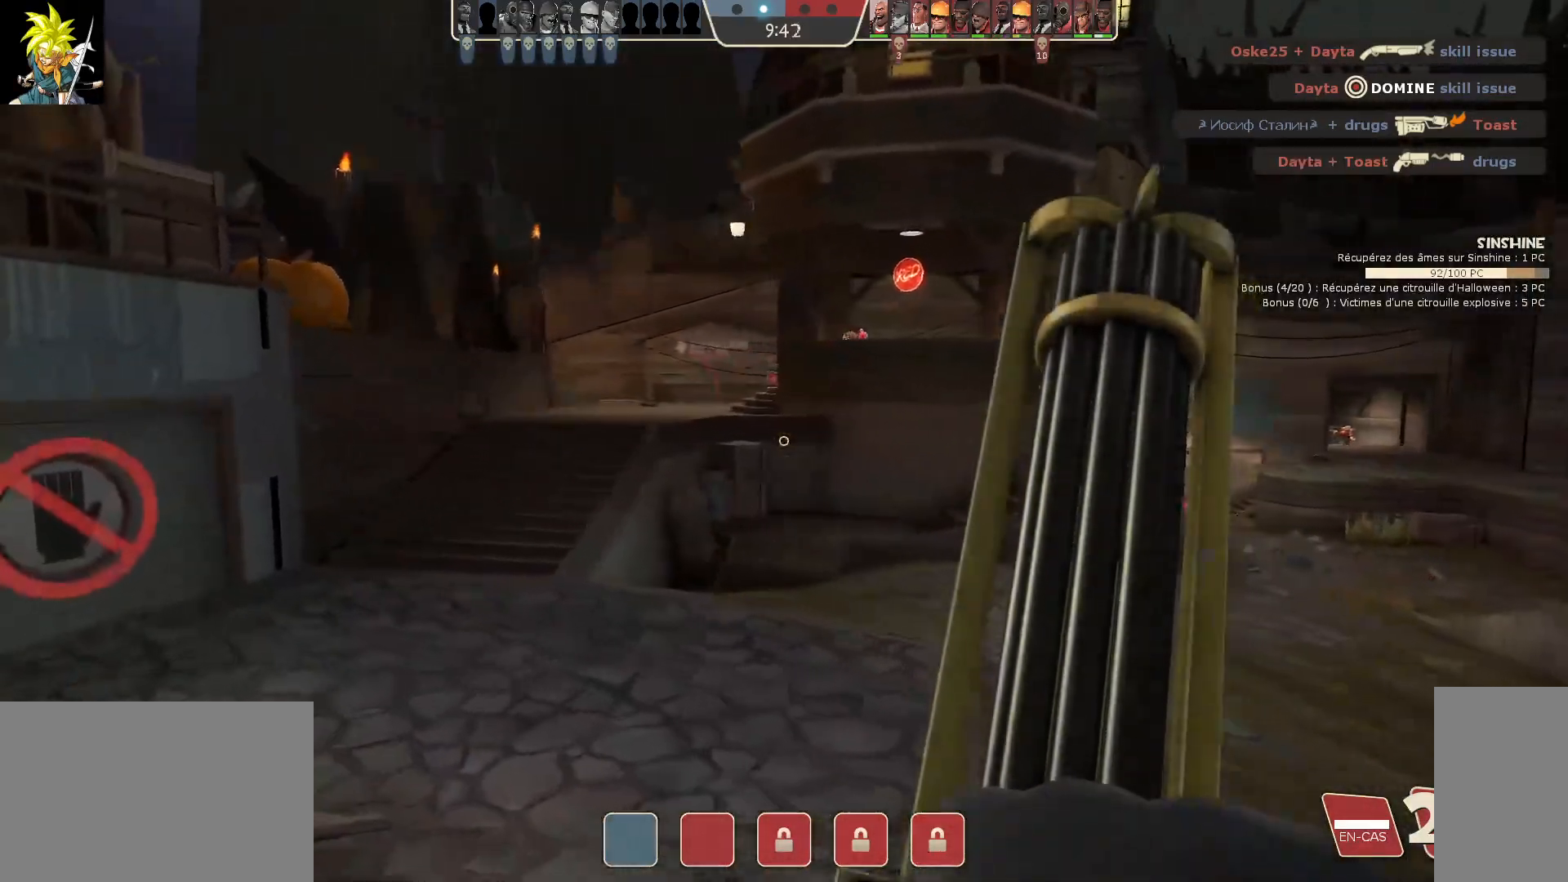
{"keys": ["a"], "mouse": [], "events": []}
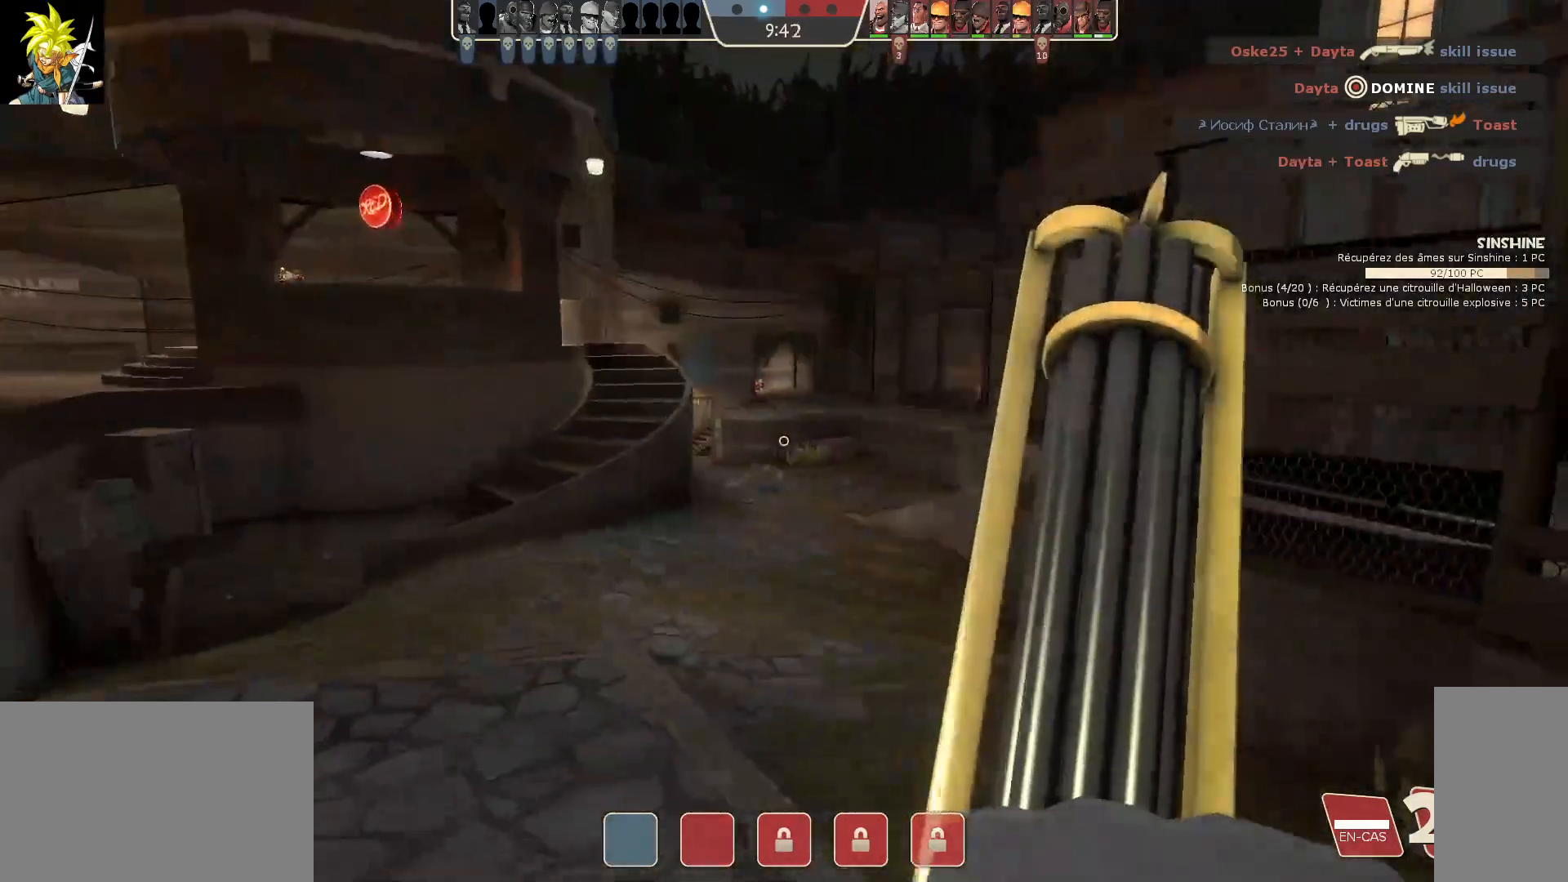
{"keys": ["a"], "mouse": [], "events": []}
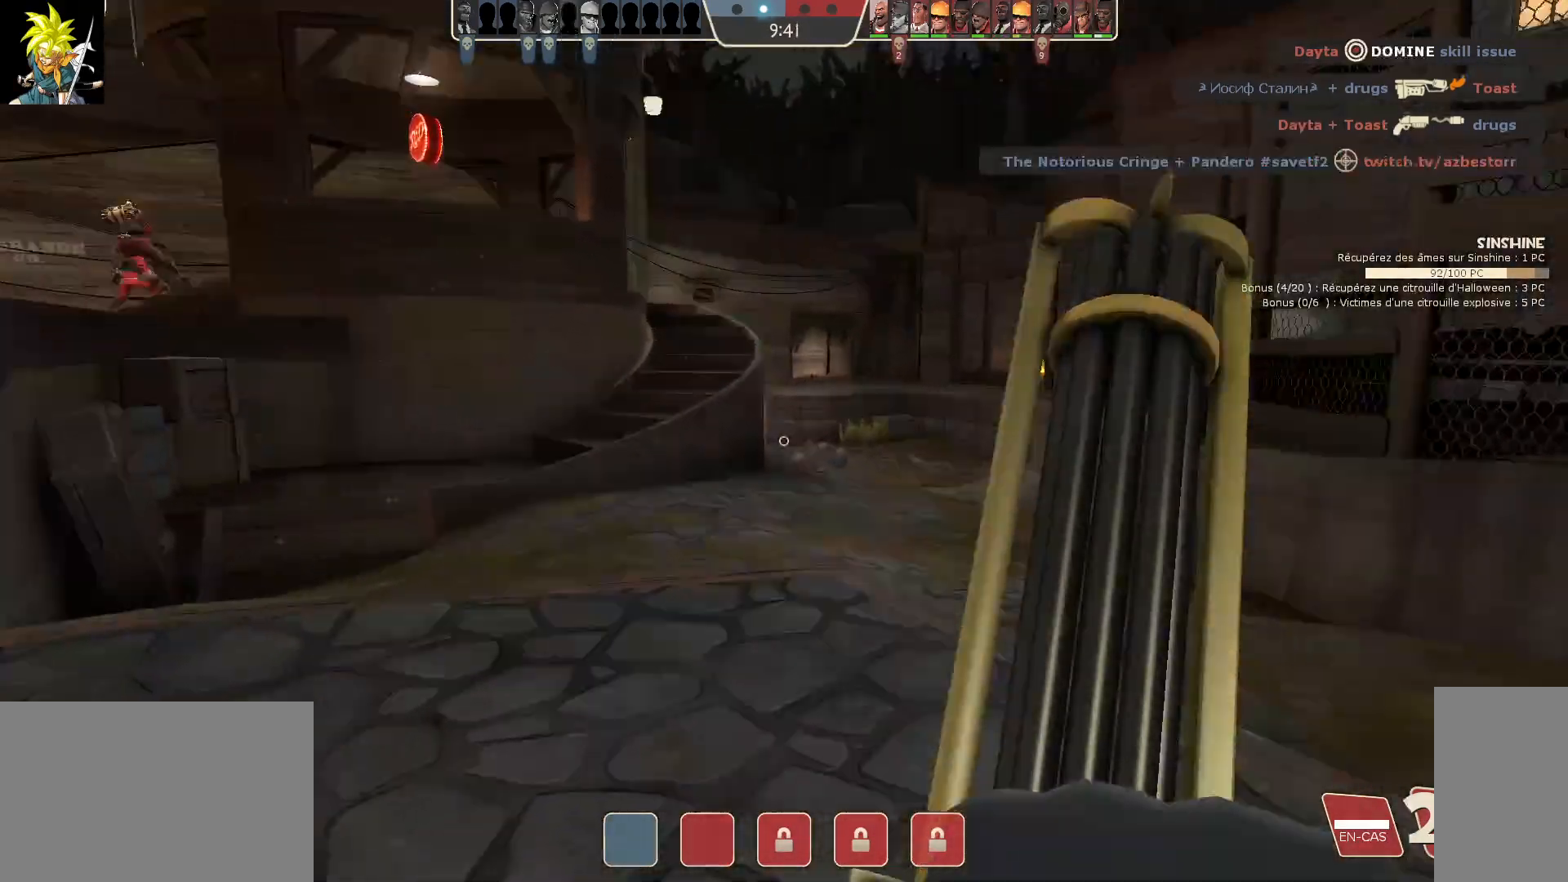
{"keys": ["a"], "mouse": [], "events": []}
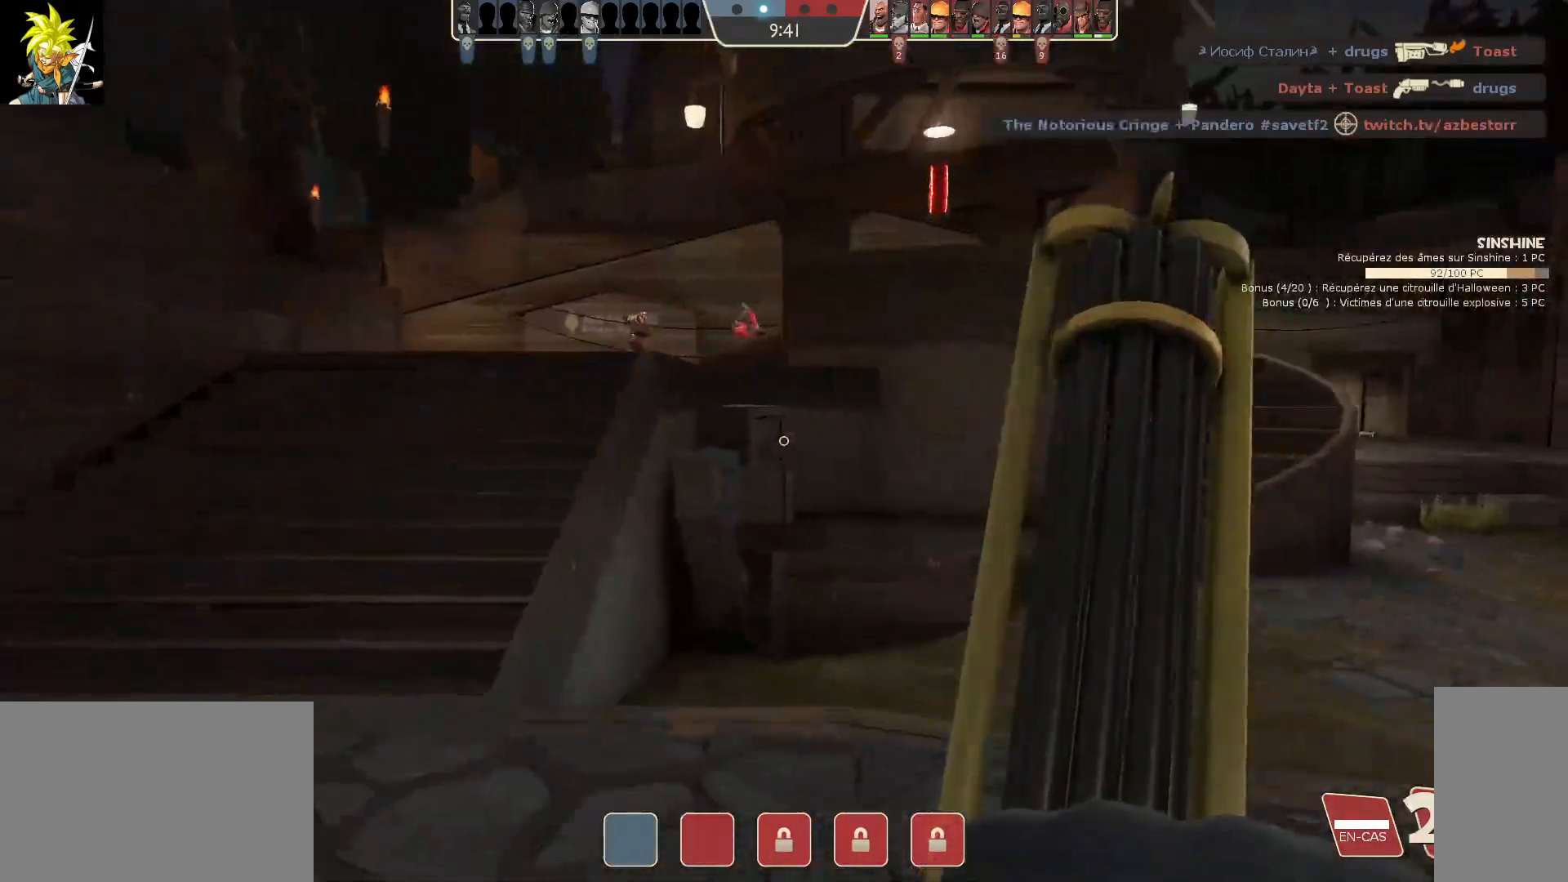
{"keys": ["q"], "mouse": [], "events": [[250, "a", "up"], [417, "q", "down"]]}
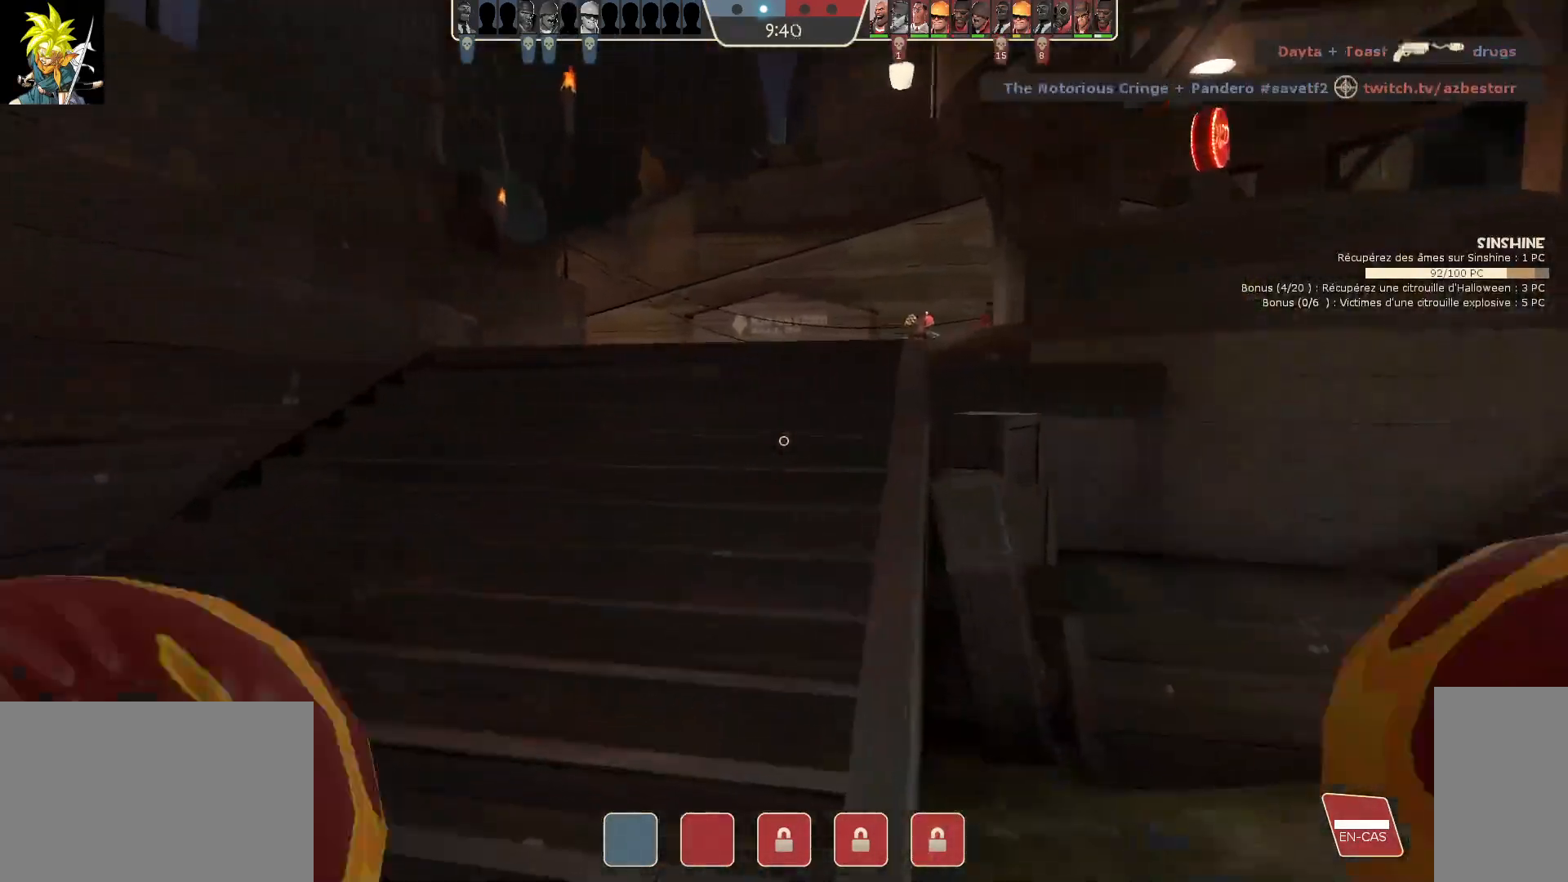
{"keys": [], "mouse": [], "events": [[83, "q", "up"]]}
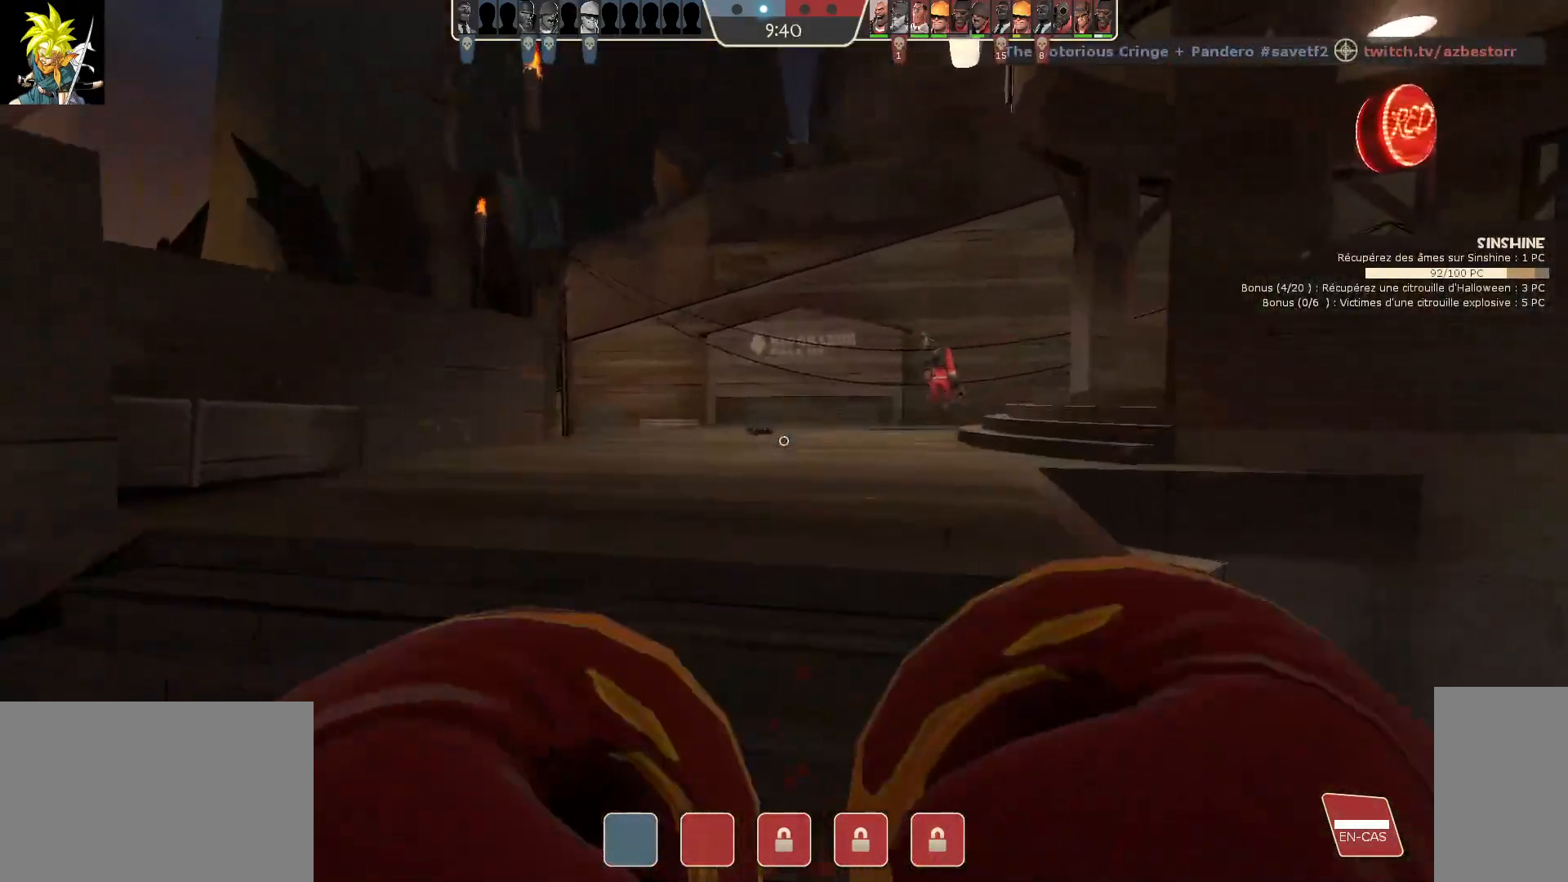
{"keys": [], "mouse": [], "events": []}
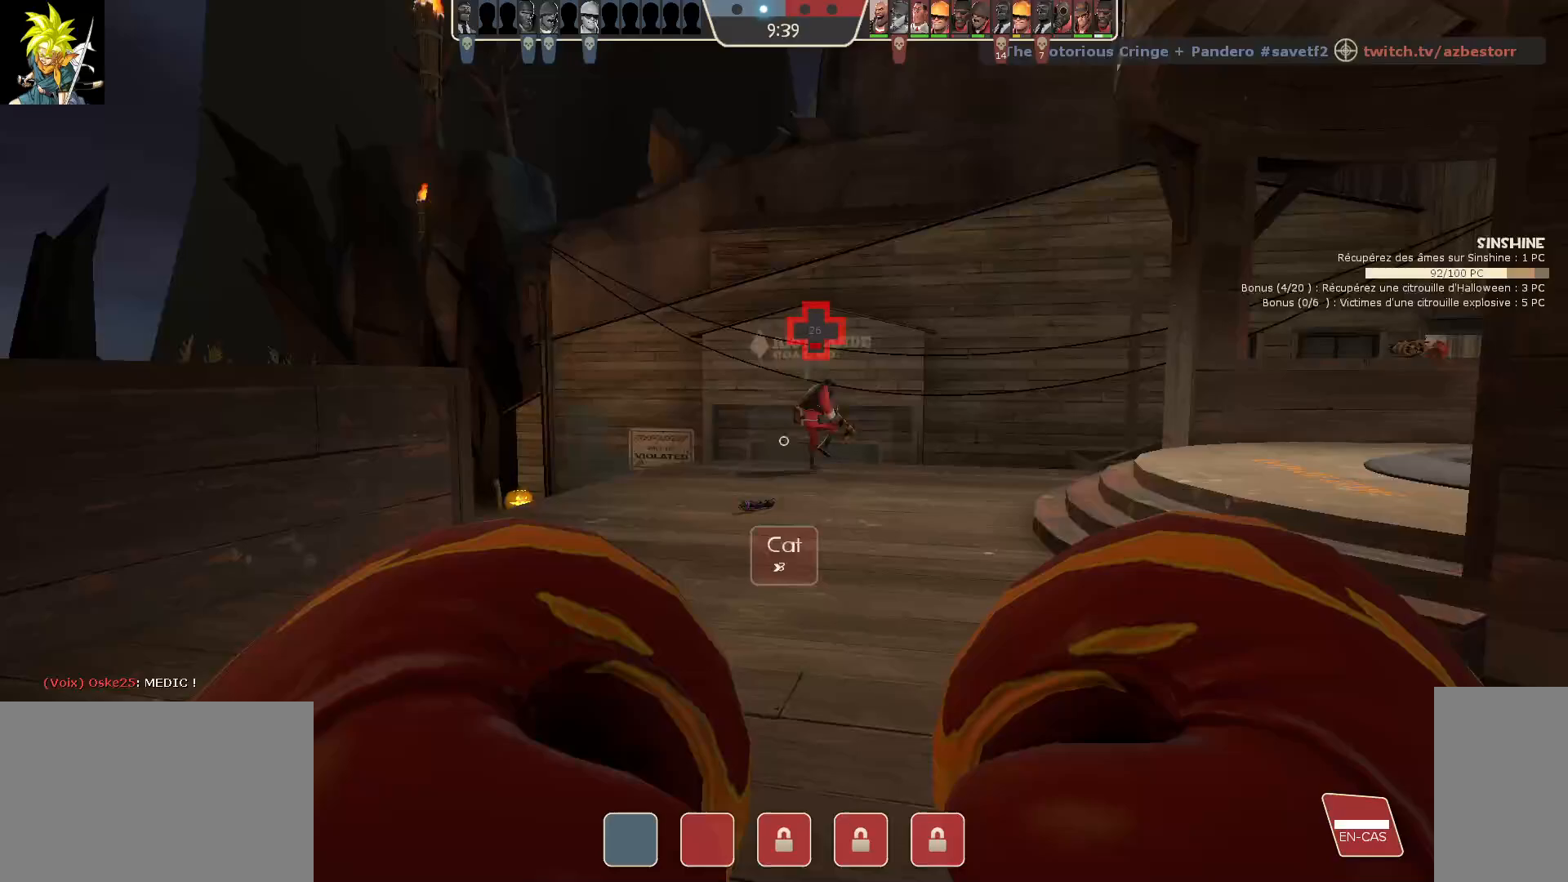
{"keys": [], "mouse": [], "events": []}
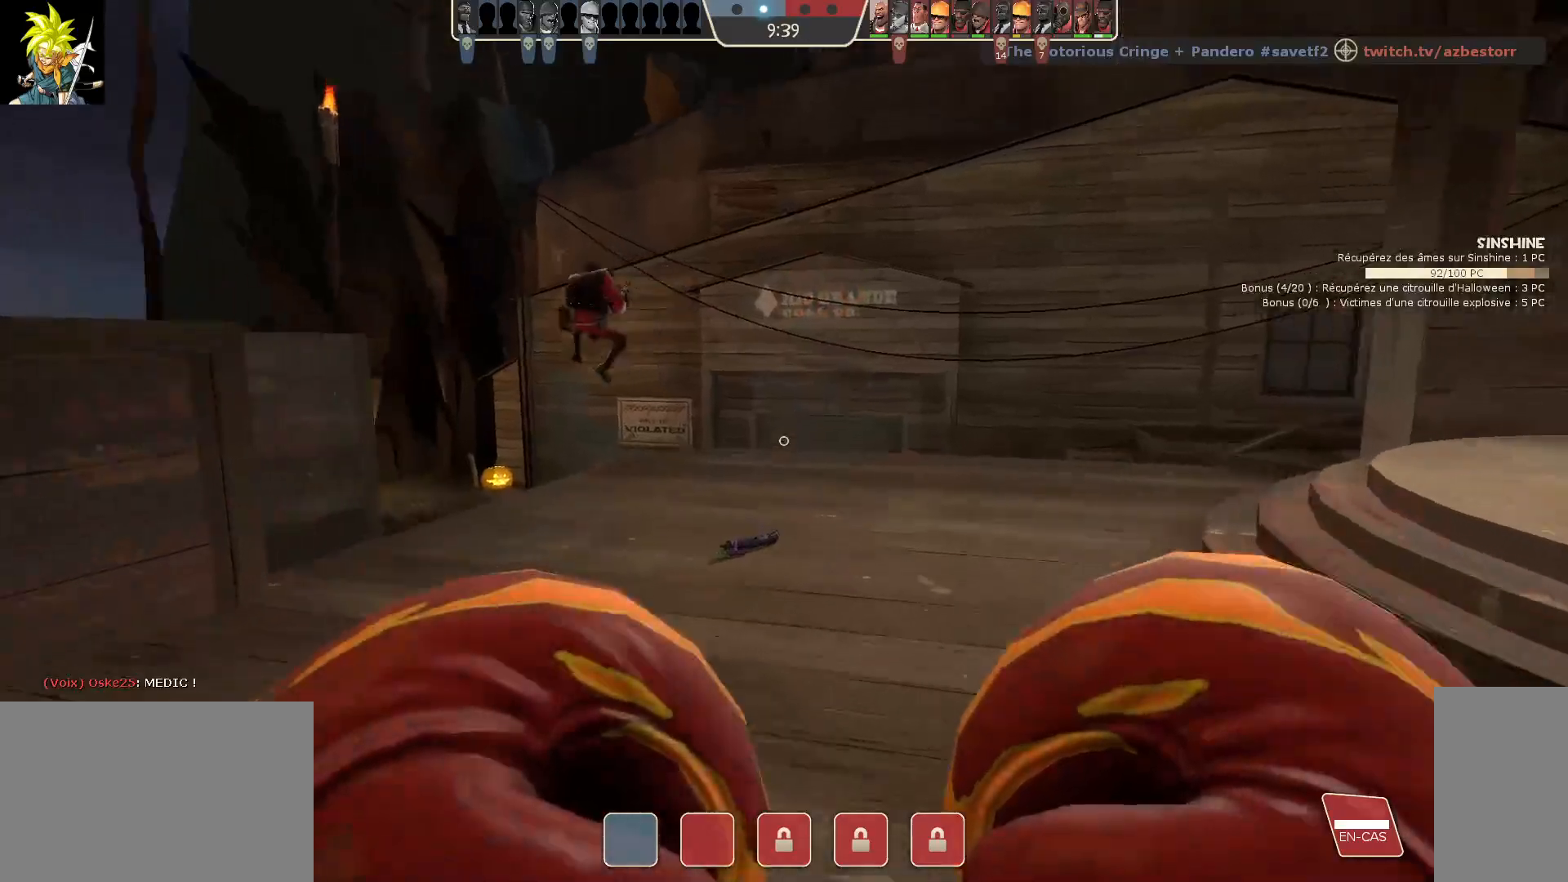
{"keys": [], "mouse": [], "events": []}
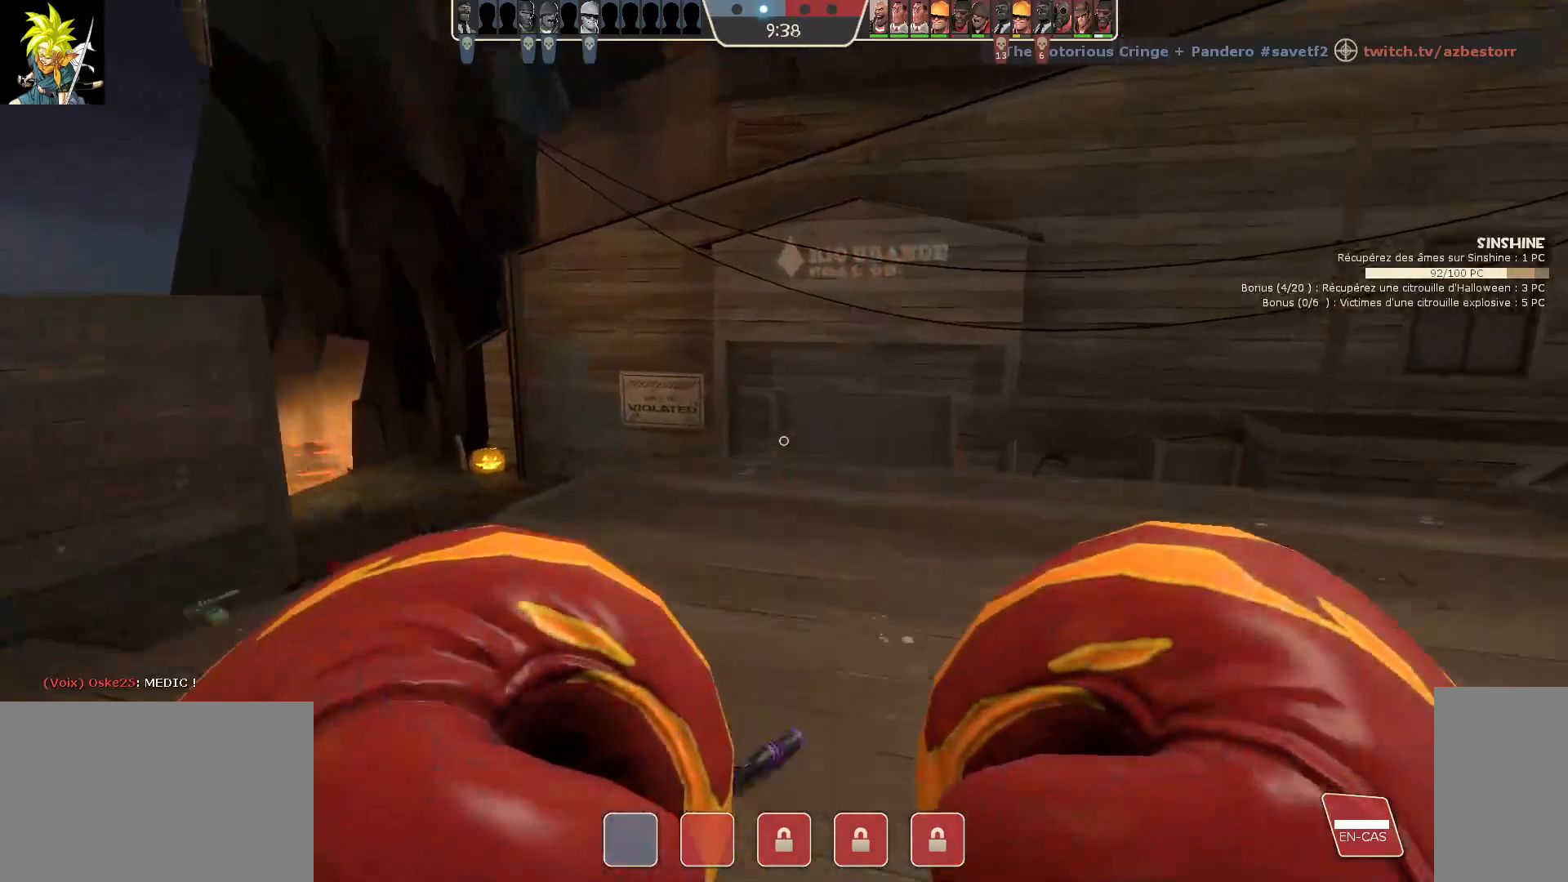
{"keys": ["e"], "mouse": [], "events": [[100, "q", "down"], [250, "q", "up"], [467, "e", "down"]]}
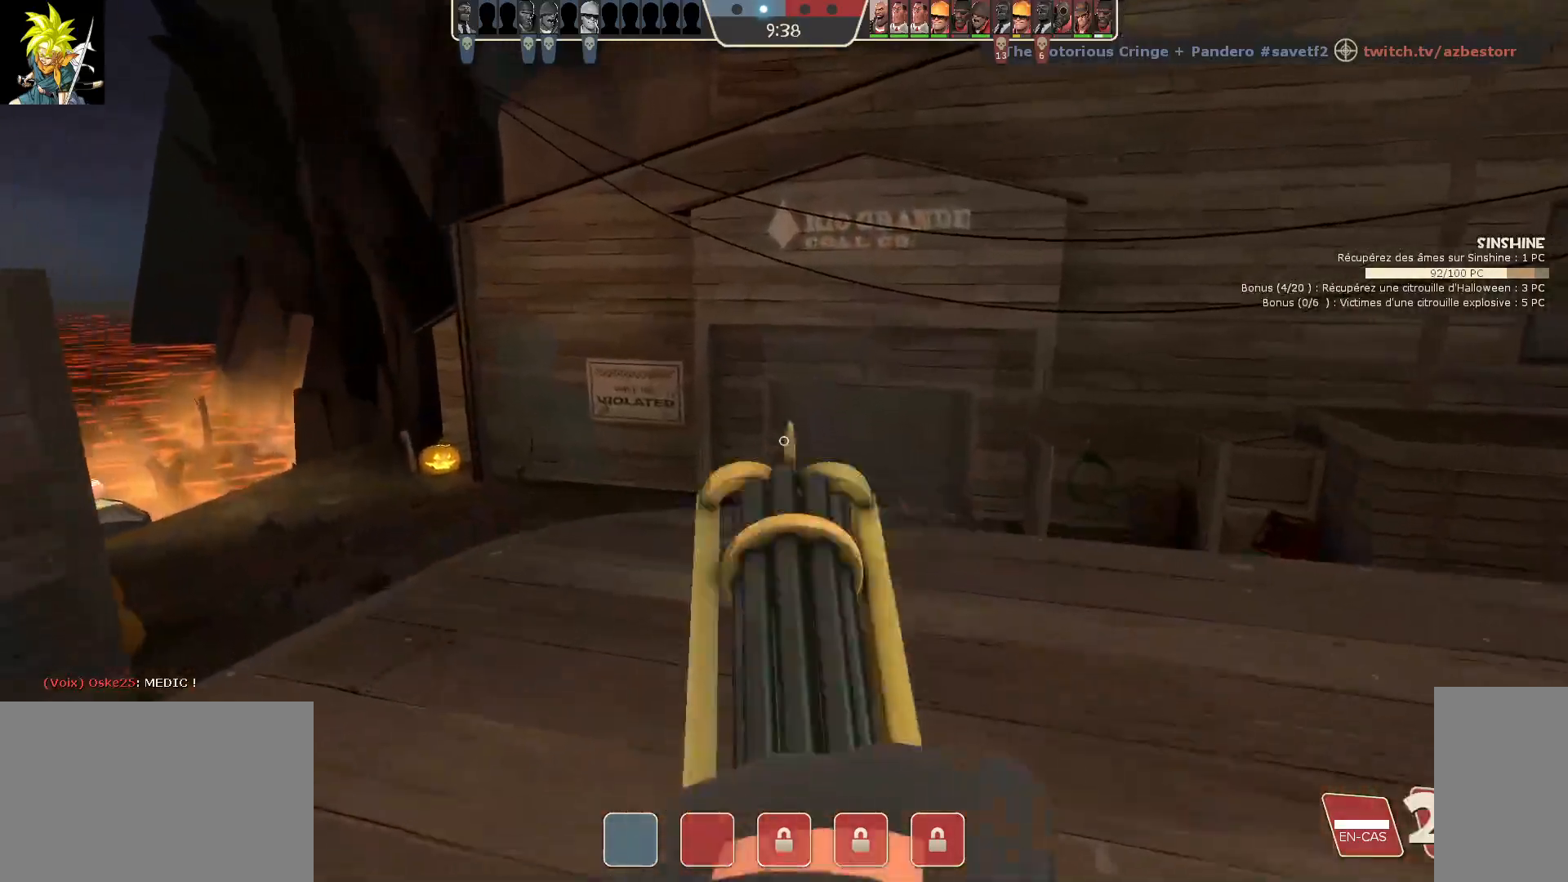
{"keys": [], "mouse": [], "events": [[117, "e", "up"]]}
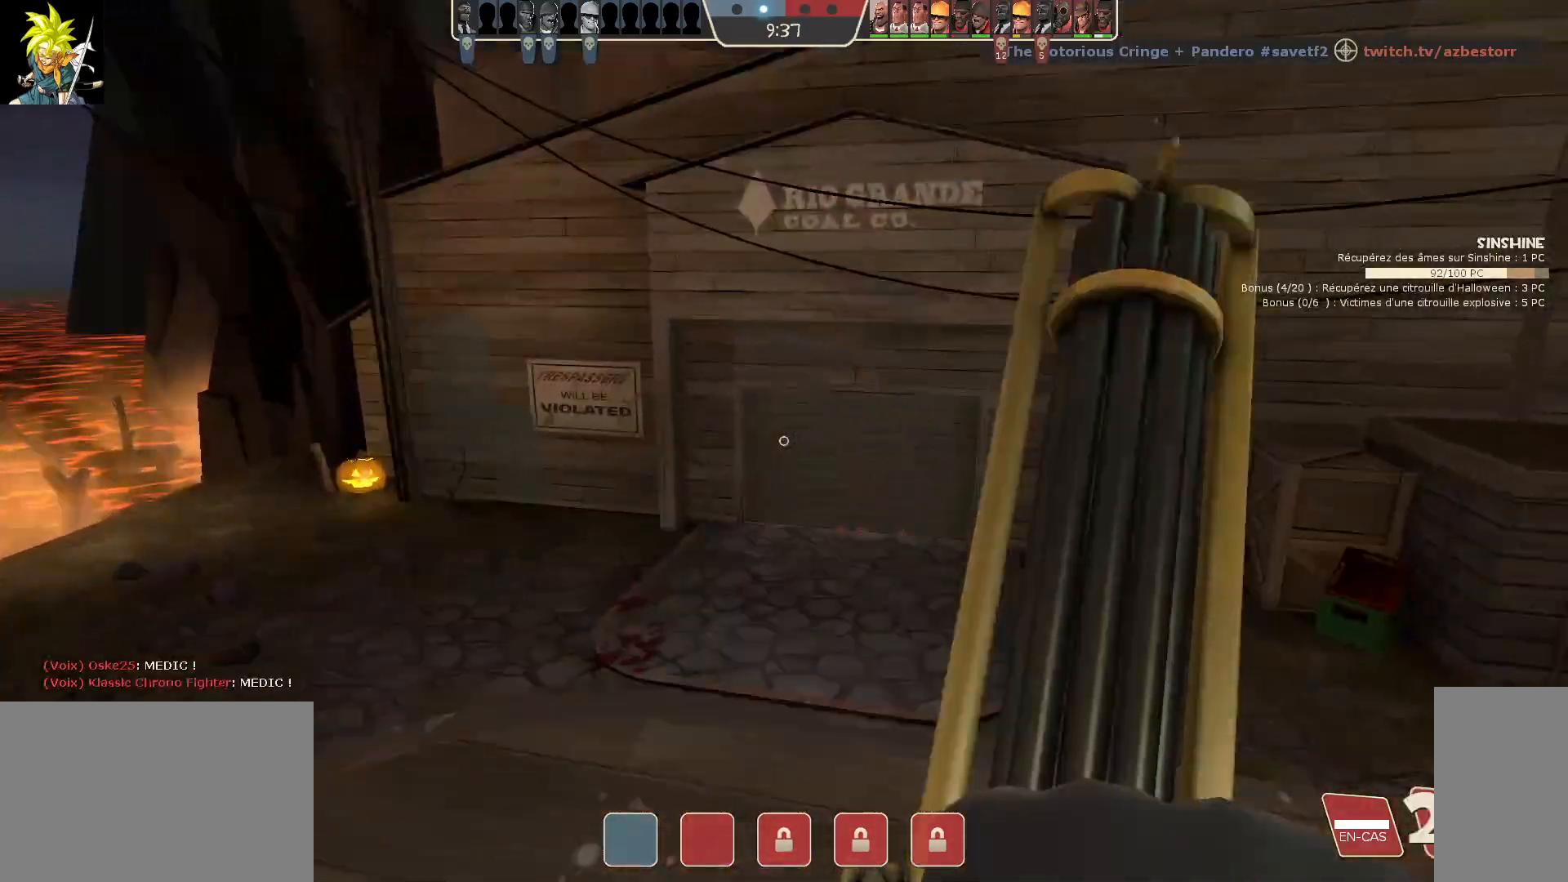
{"keys": [], "mouse": [], "events": []}
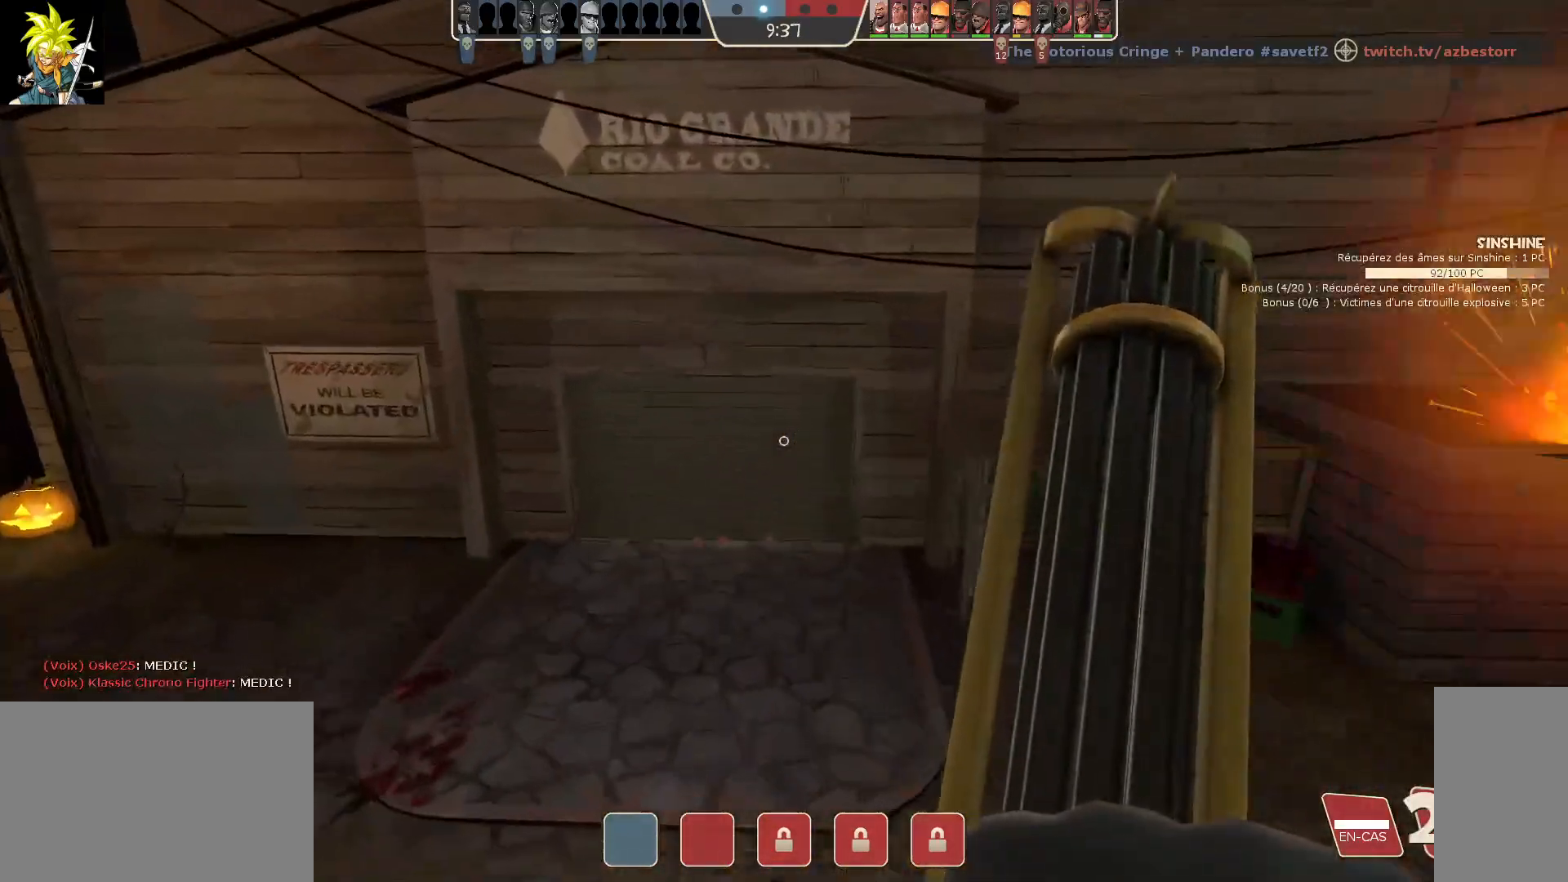
{"keys": ["a"], "mouse": [], "events": [[117, "a", "down"]]}
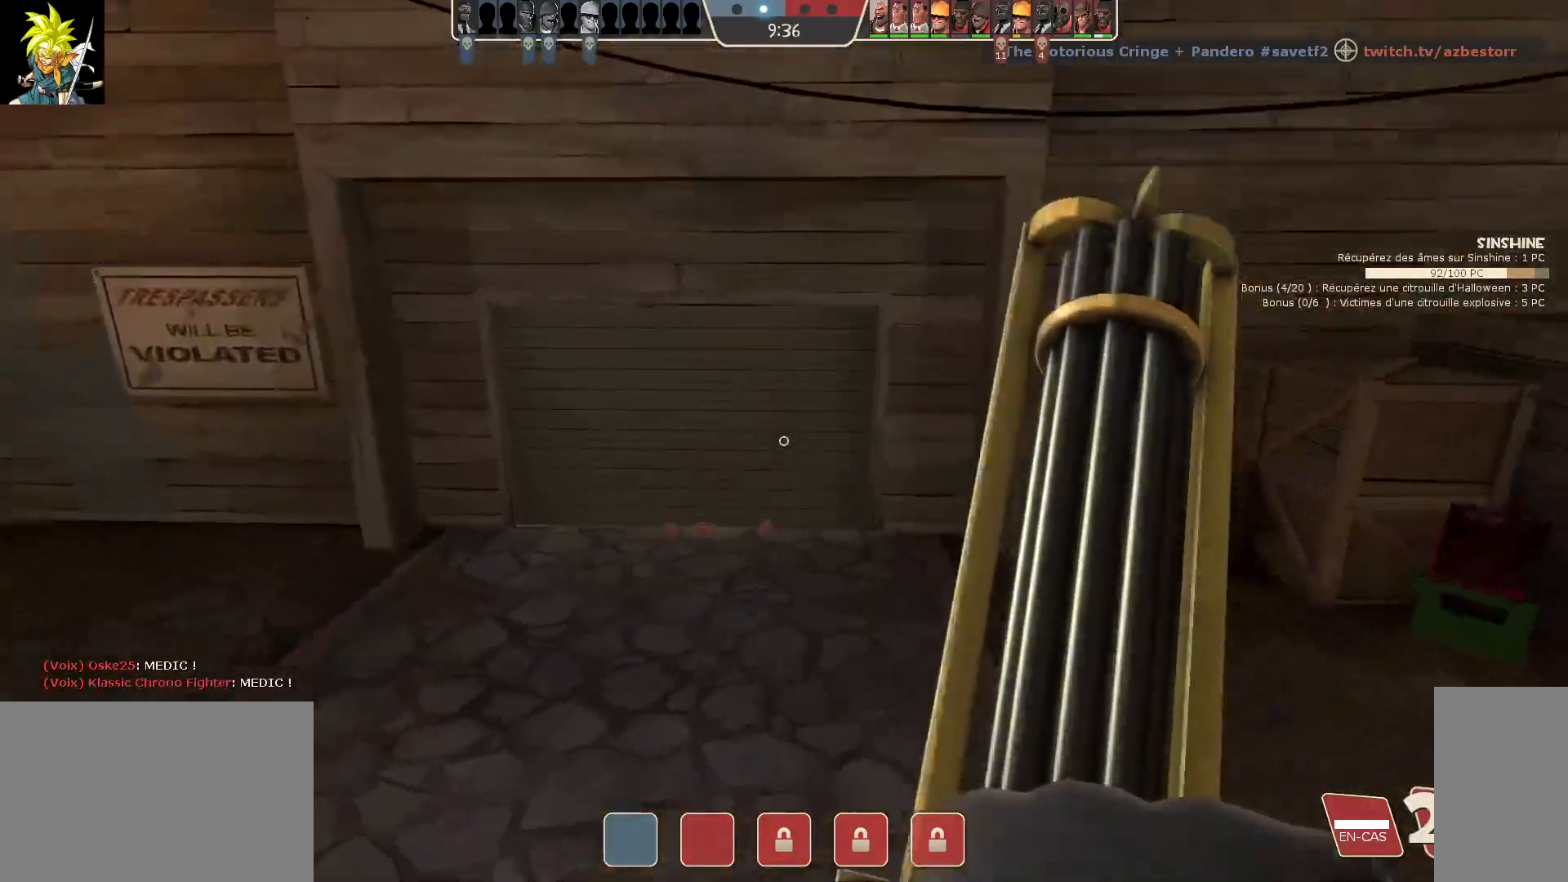
{"keys": ["a"], "mouse": [], "events": []}
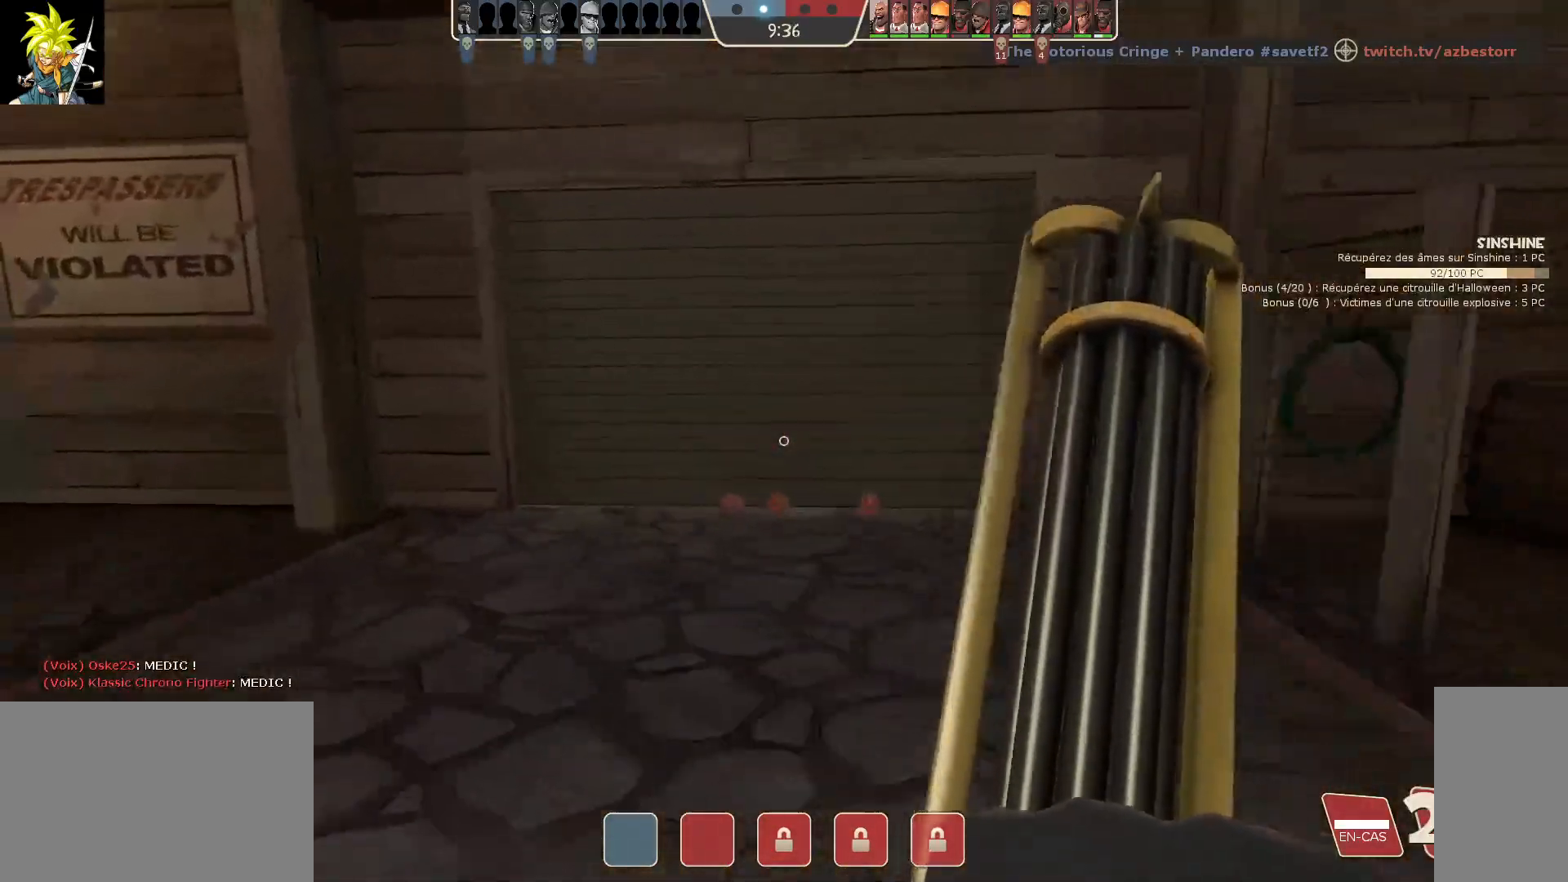
{"keys": [], "mouse": [], "events": [[100, "a", "up"]]}
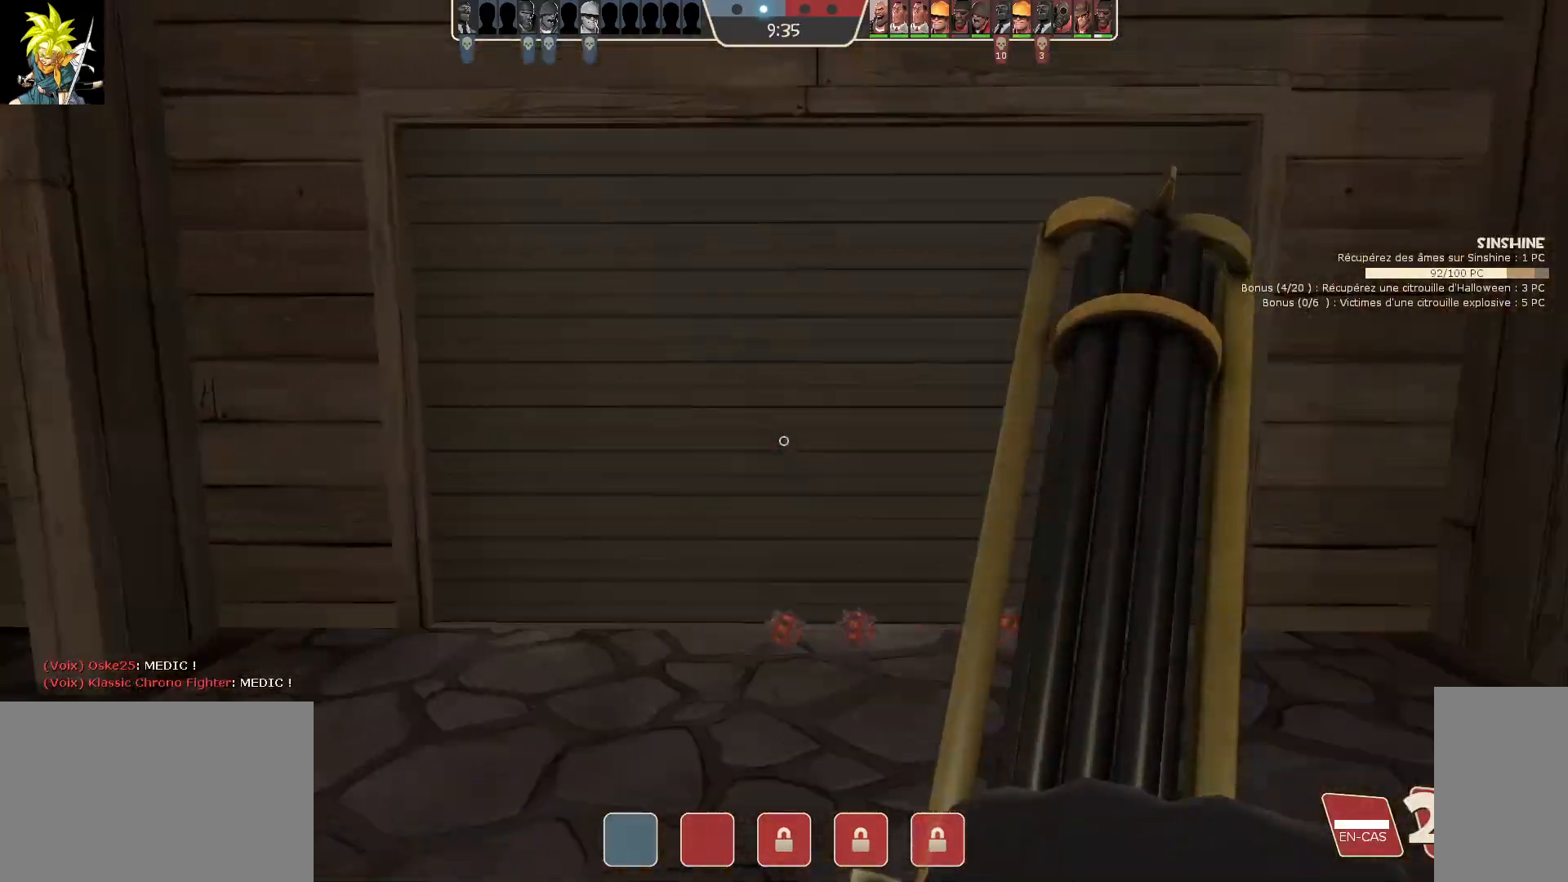
{"keys": [], "mouse": ["right"], "events": [[317, "mouse_right", "down"]]}
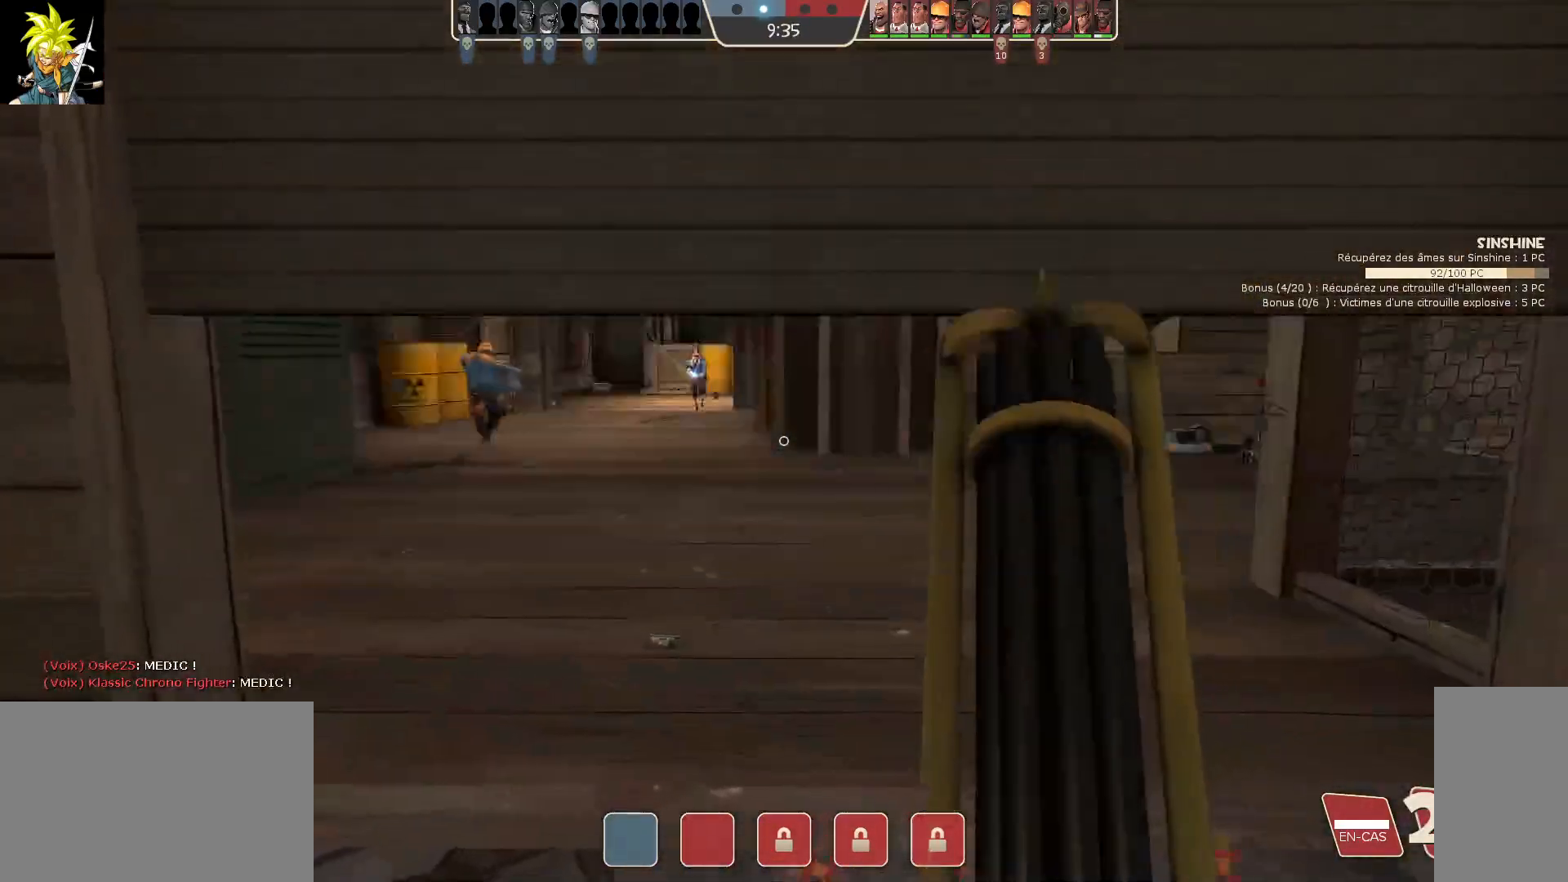
{"keys": [], "mouse": ["left"], "events": [[300, "mouse_left", "down"], [400, "mouse_right", "up"]]}
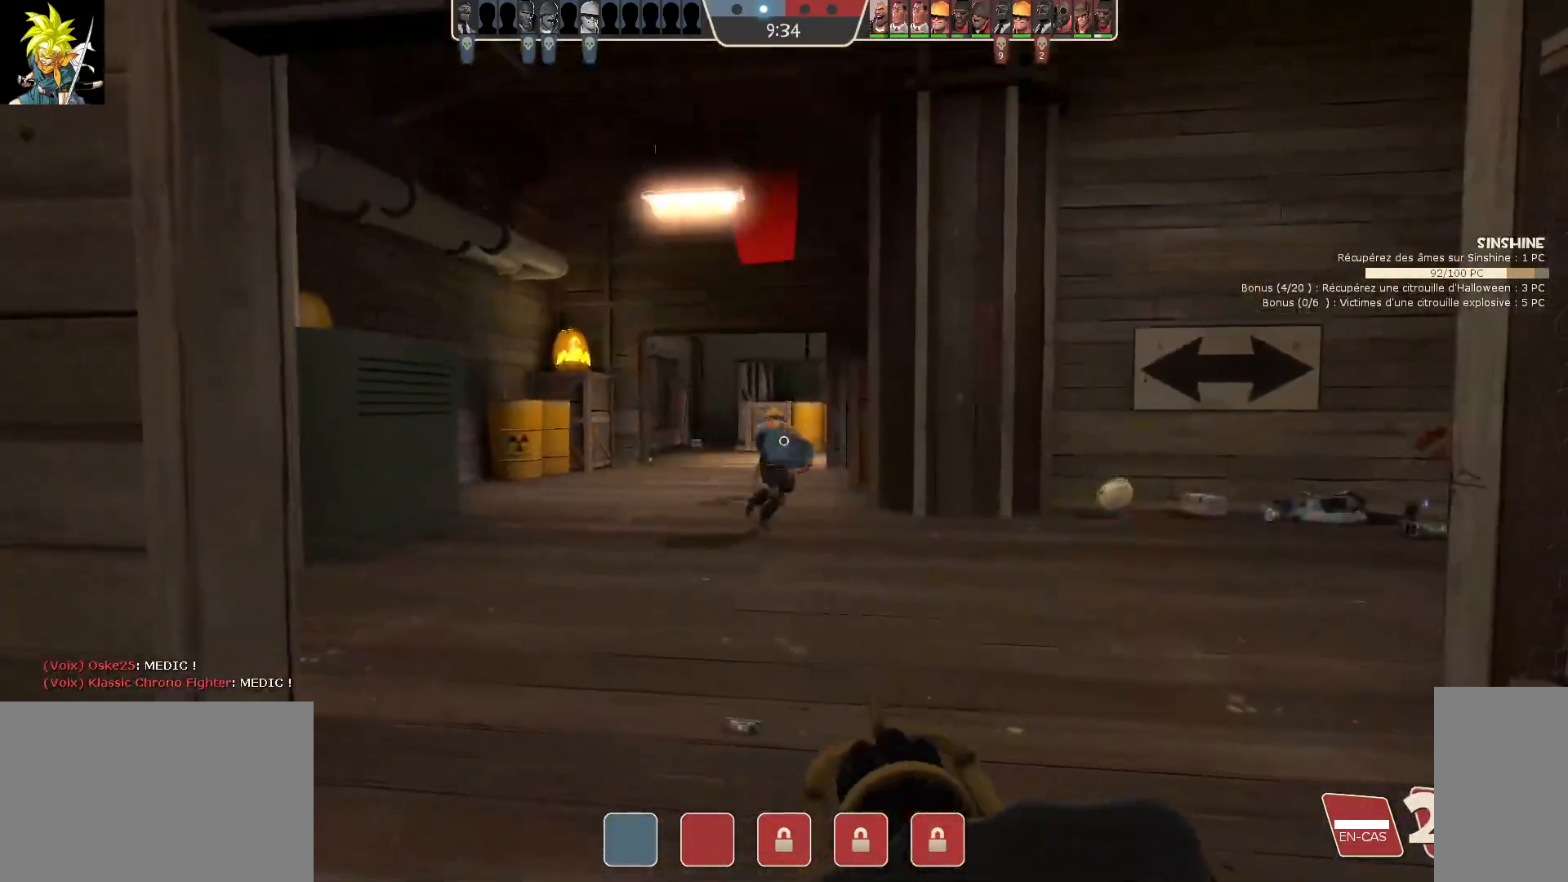
{"keys": ["s"], "mouse": ["left"], "events": [[17, "a", "down"], [233, "s", "down"], [317, "a", "up"]]}
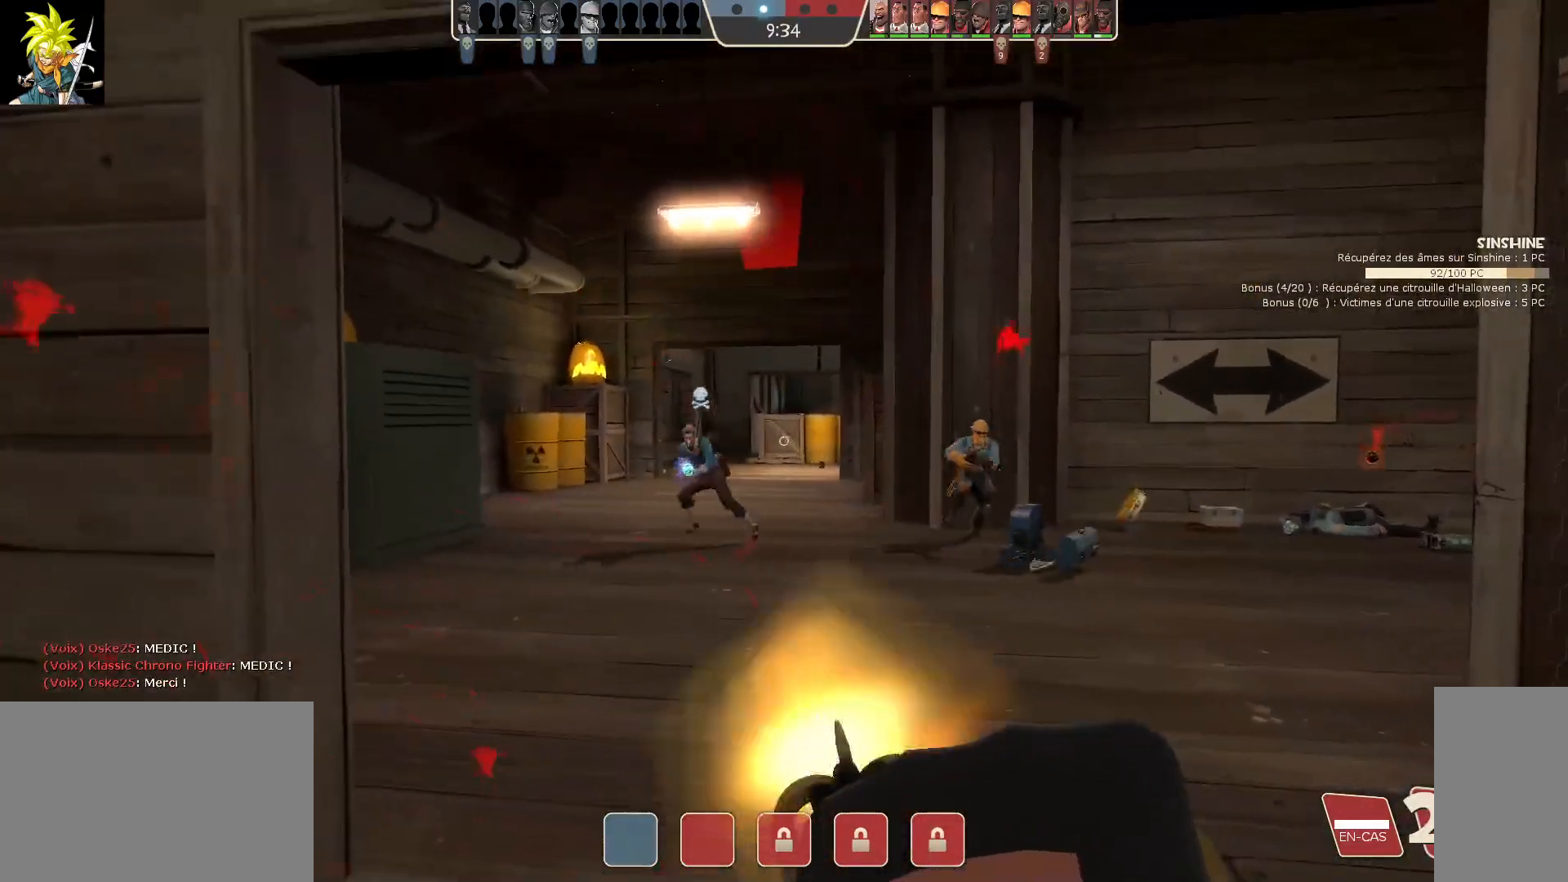
{"keys": ["s"], "mouse": ["left"], "events": []}
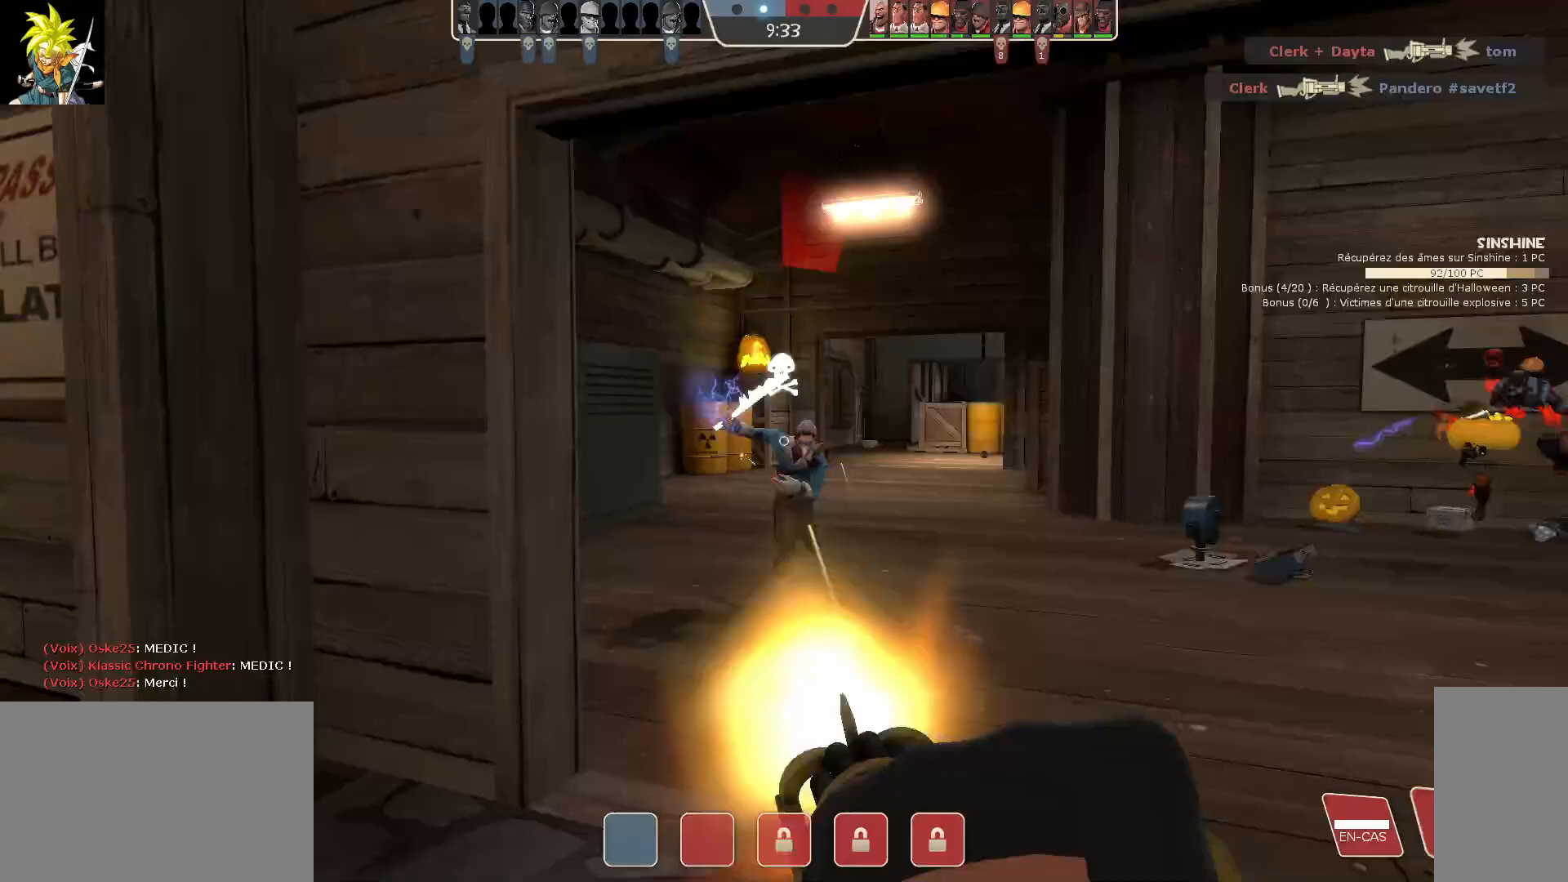
{"keys": ["s"], "mouse": ["left"]}
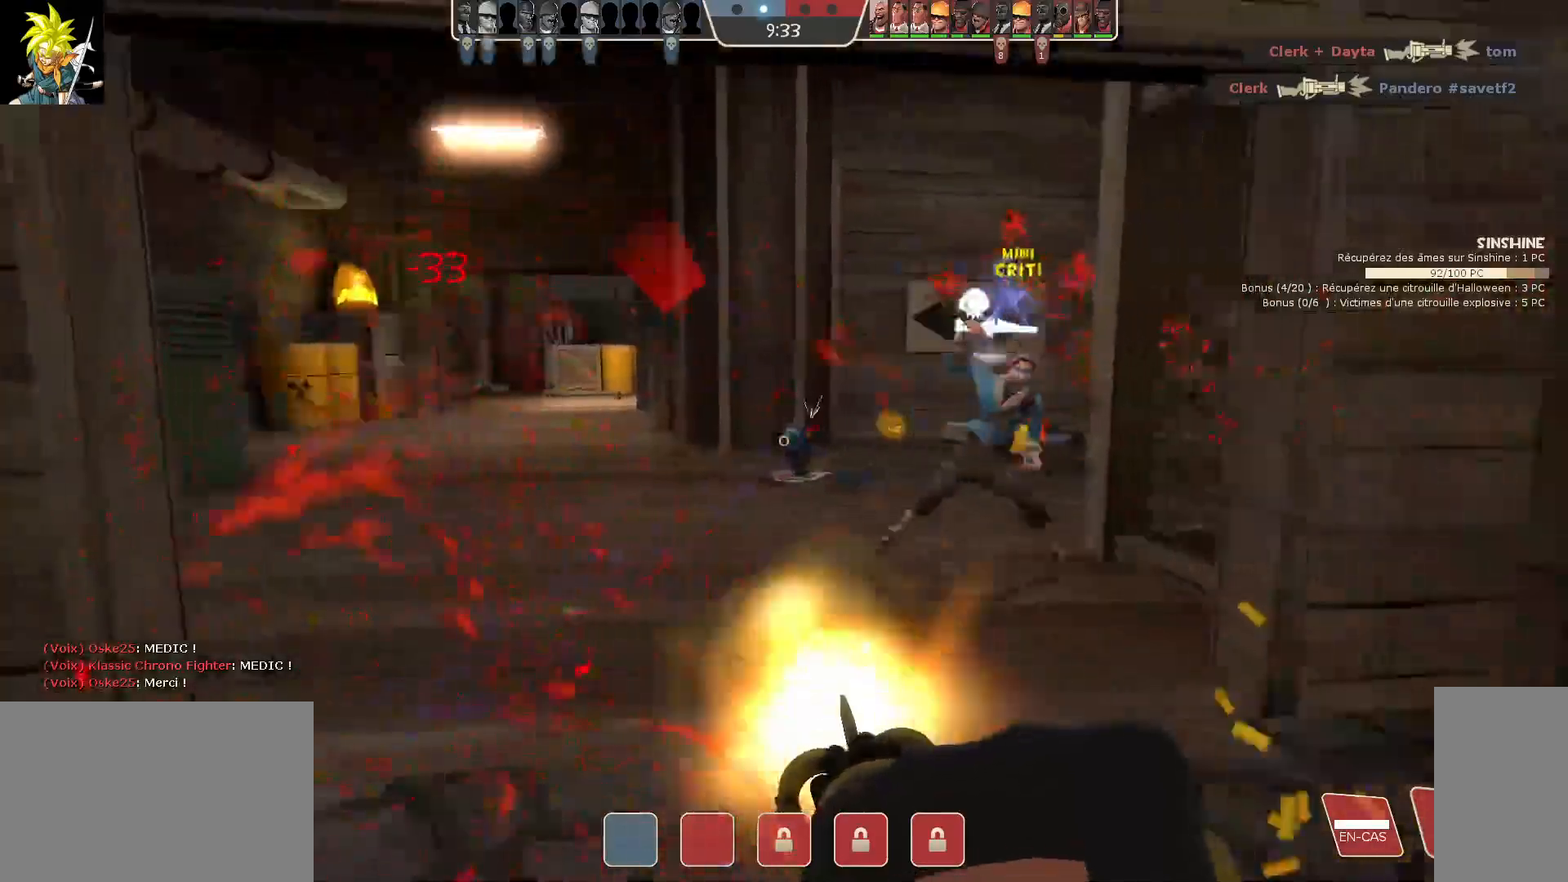
{"keys": ["s"], "mouse": ["left"], "events": []}
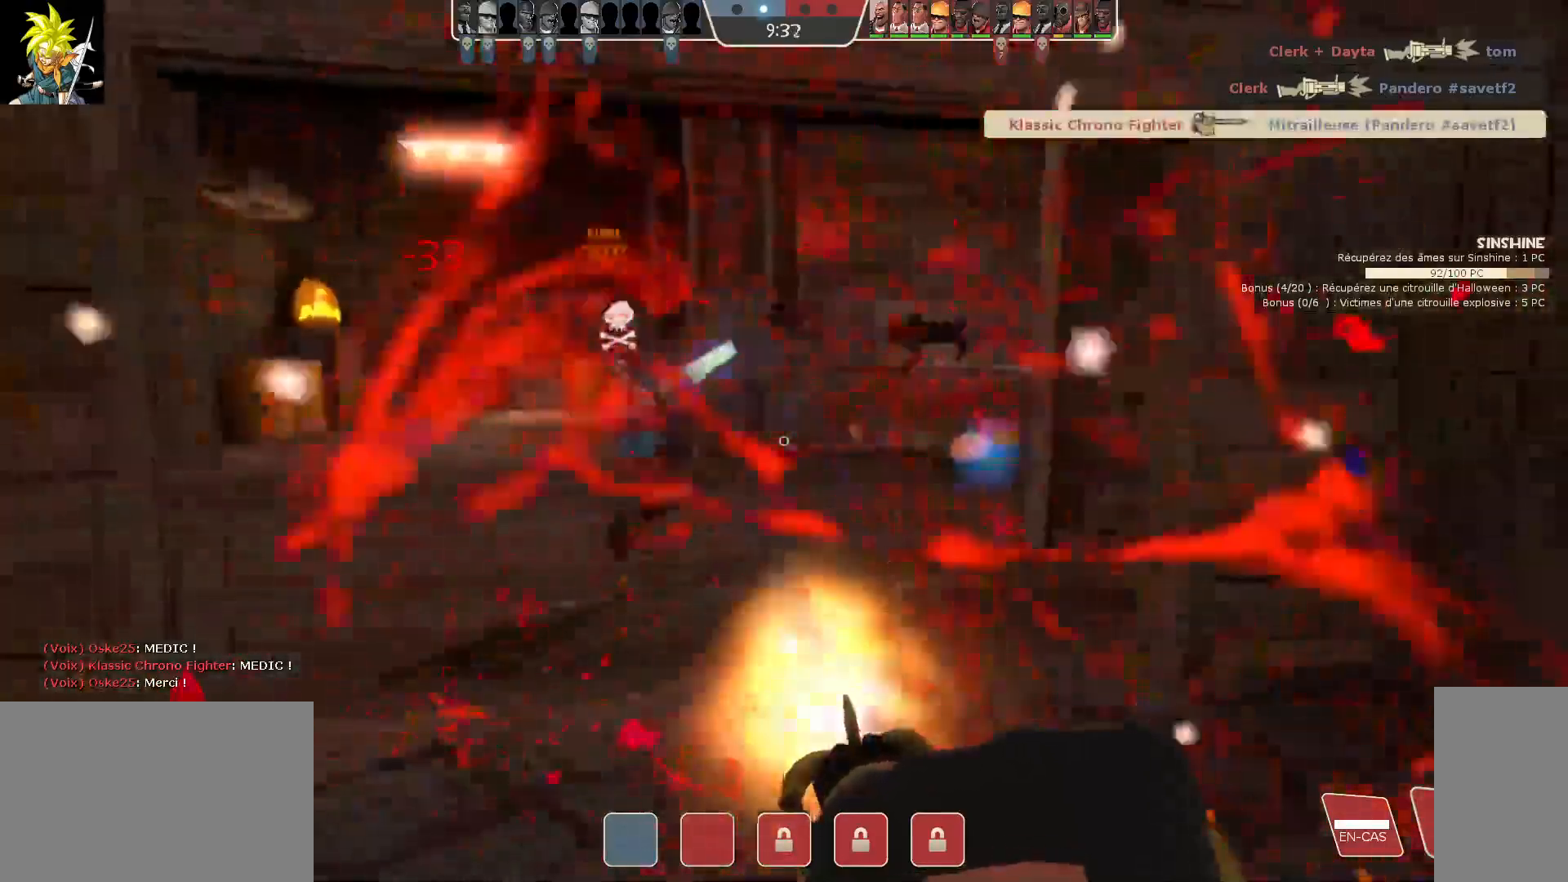
{"keys": ["s"], "mouse": ["left"], "events": [[350, "mouse_right", "down"], [400, "mouse_right", "up"]]}
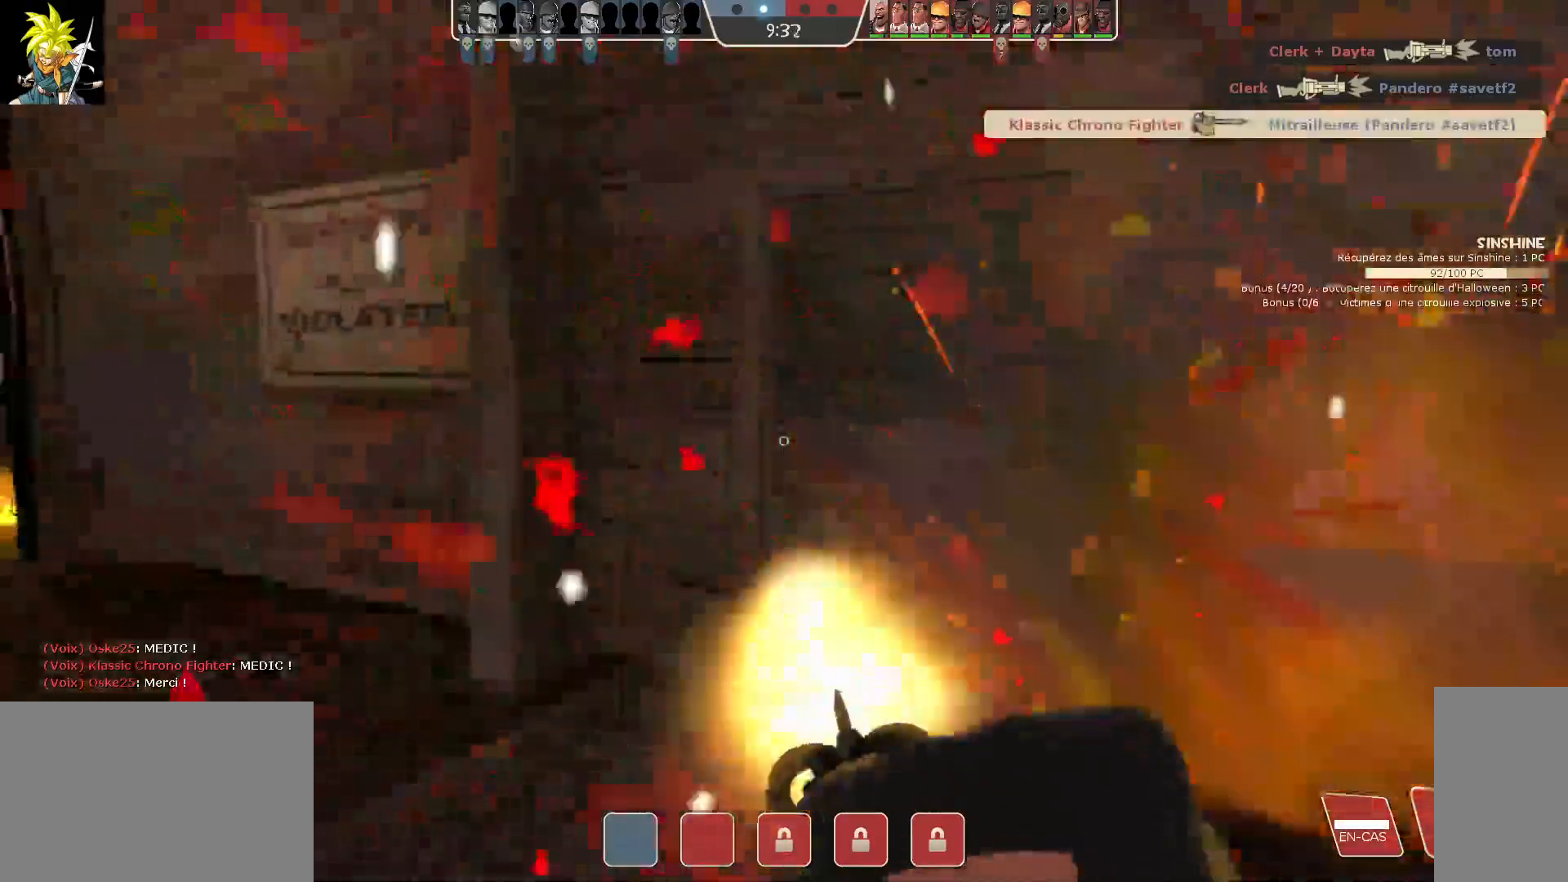
{"keys": ["s"], "mouse": ["left"], "events": []}
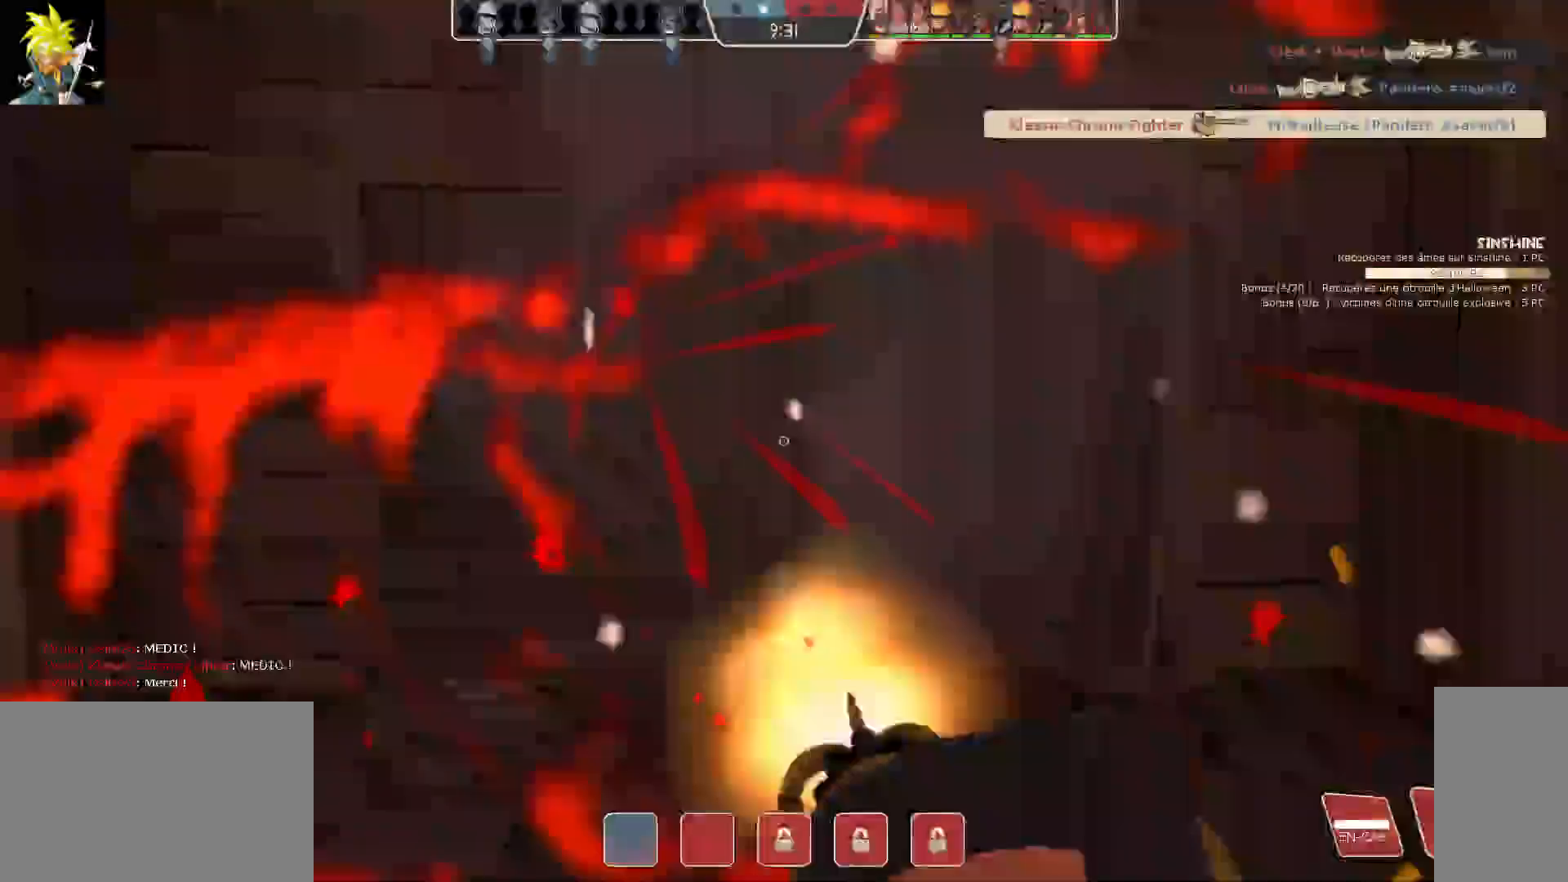
{"keys": ["s"], "mouse": ["left"], "events": []}
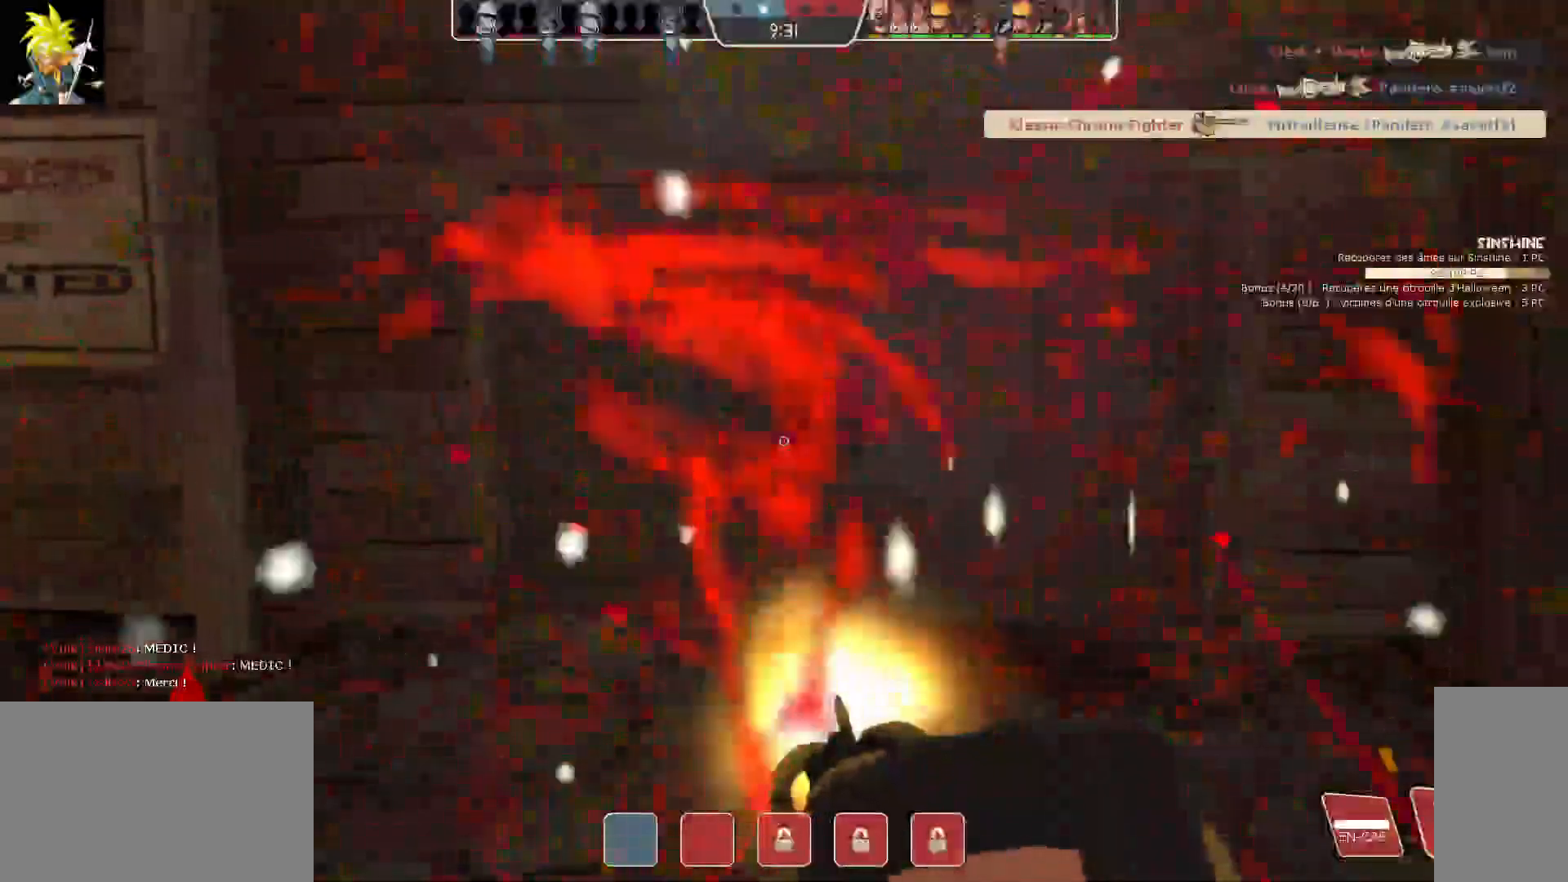
{"keys": ["s"], "mouse": ["left"], "events": []}